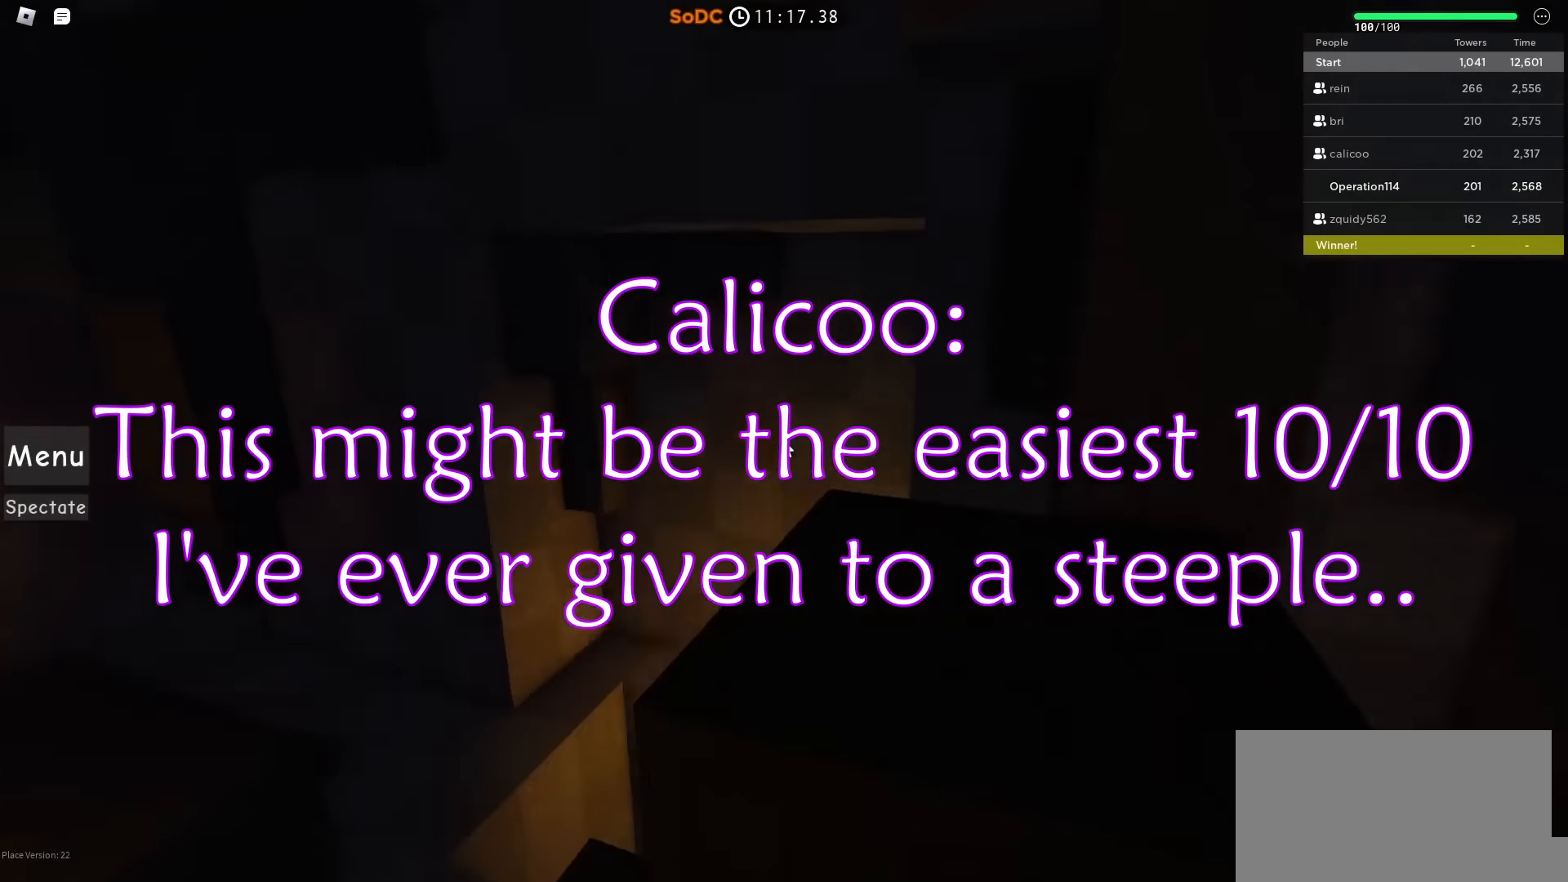
Gameplay with keyboard; each line is a JSON object with the keys held at the frame after it. "events" lists presses ("down") and releases ("up") of "a", "ctrl", "d", "e", "f", "q", "r", "s", "shift", "space", "tab" and "w" between this image and that frame as [ms after this image, input, new state], when the widget could be followed in between. No other keys are recorded. Mouse input is not recorded.
{"keys": [], "events": [[233, "d", "down"], [250, "w", "down"], [300, "space", "up"], [367, "d", "up"], [400, "w", "up"]]}
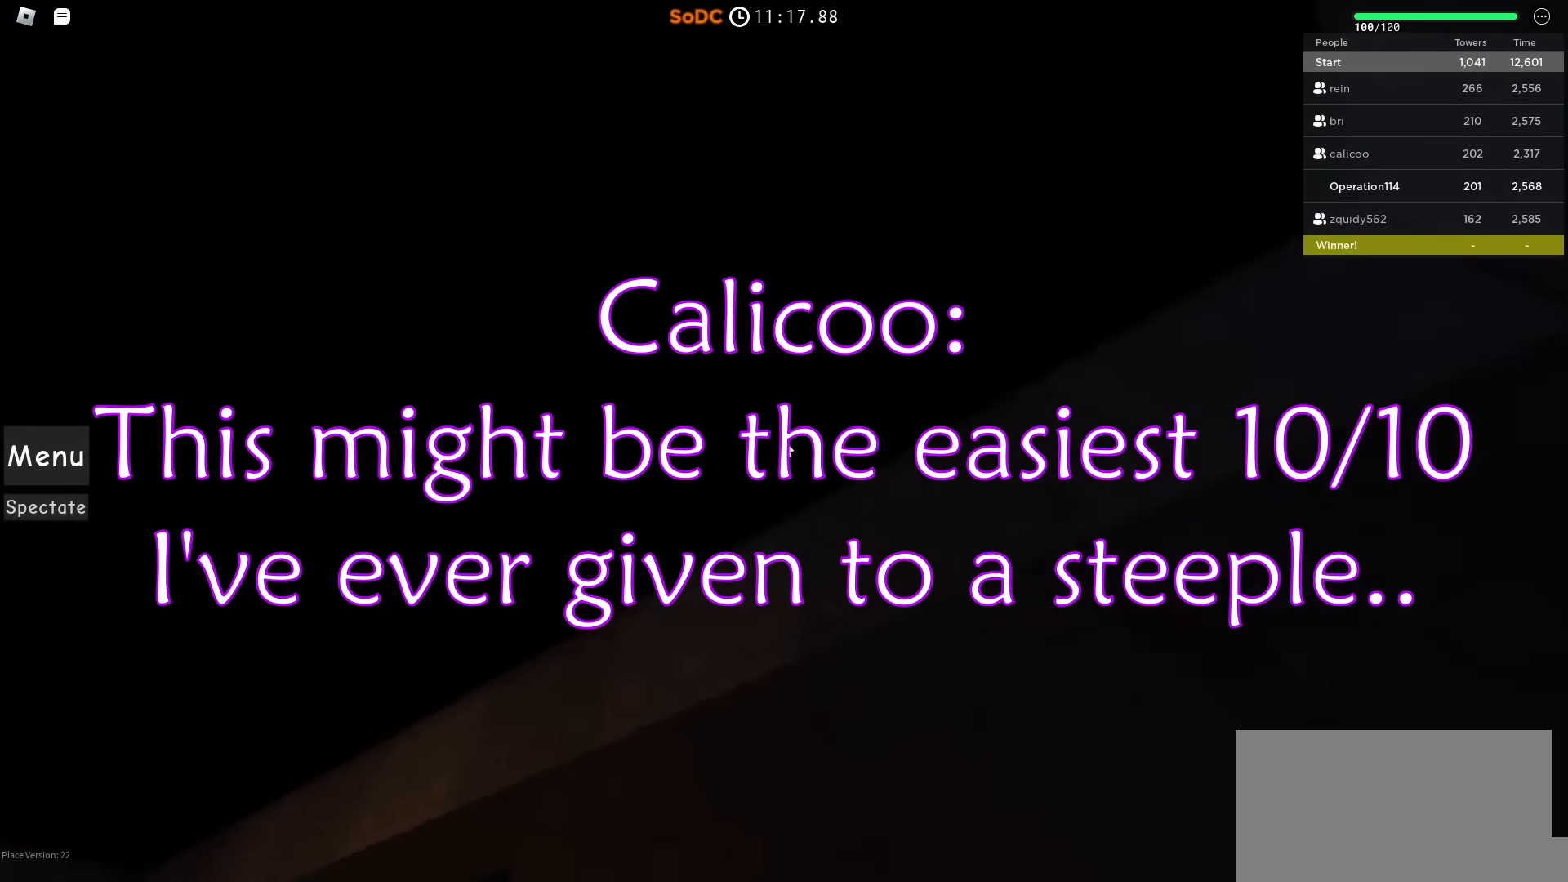
{"keys": ["space"], "events": [[267, "space", "down"]]}
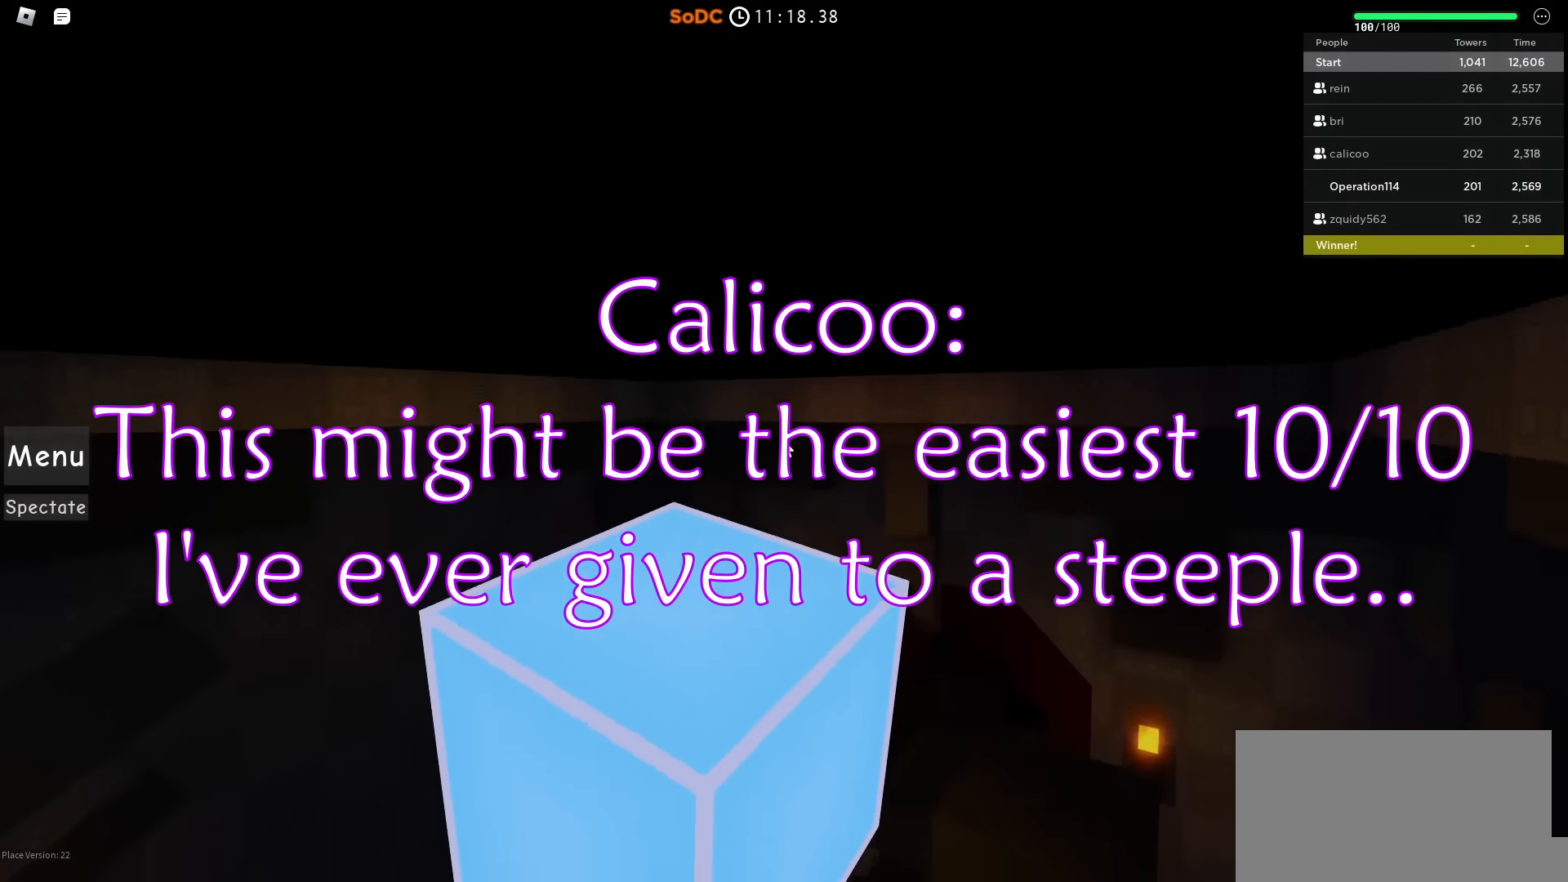
{"keys": [], "events": [[467, "space", "up"]]}
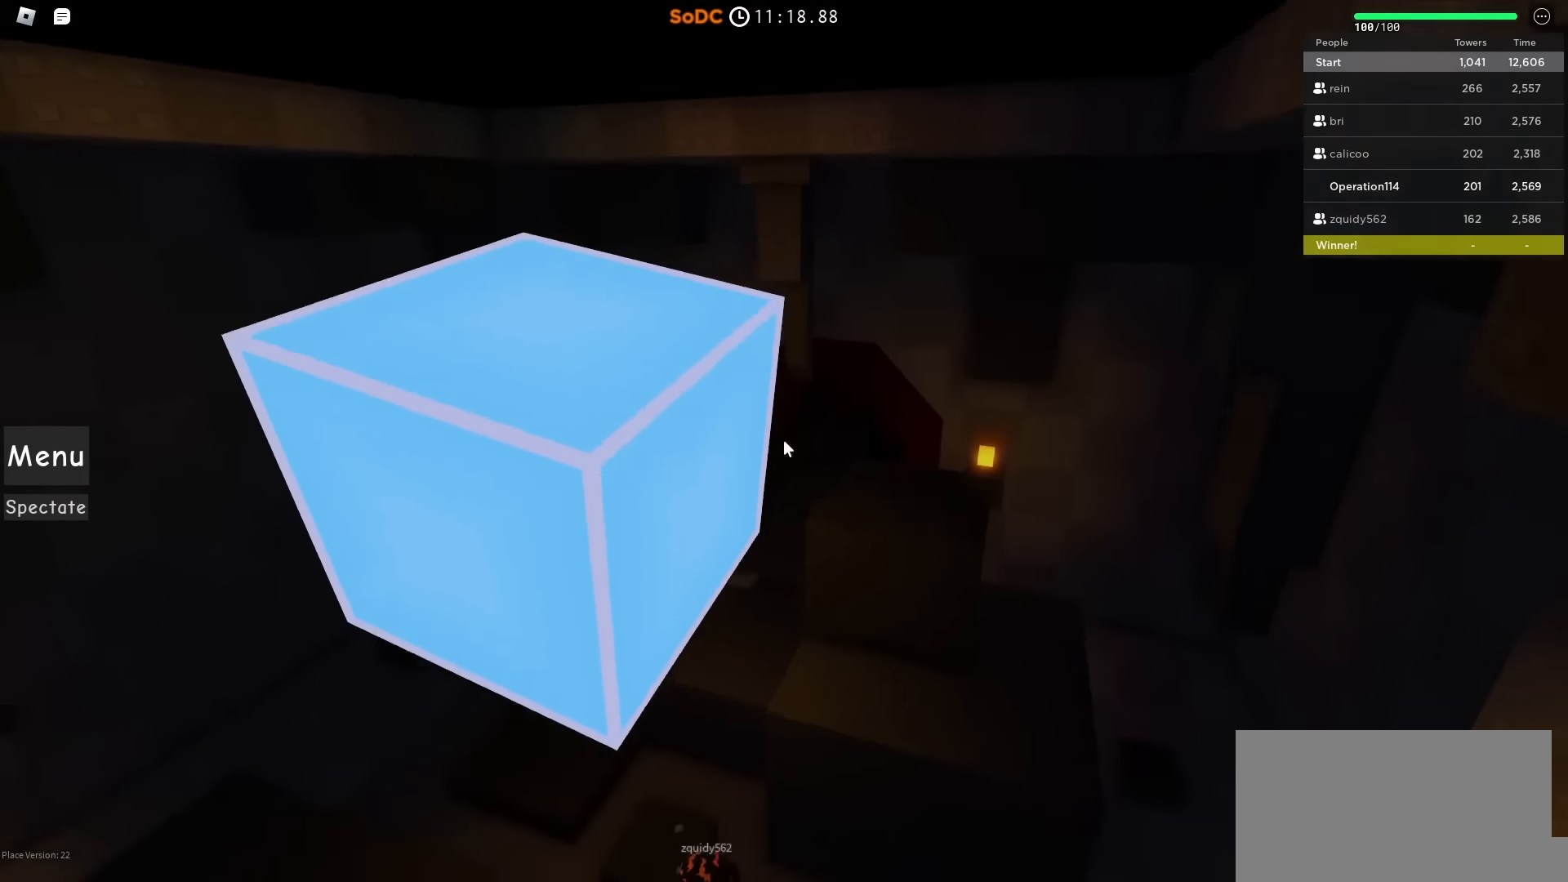
{"keys": ["d", "w"], "events": [[233, "w", "down"], [333, "d", "down"]]}
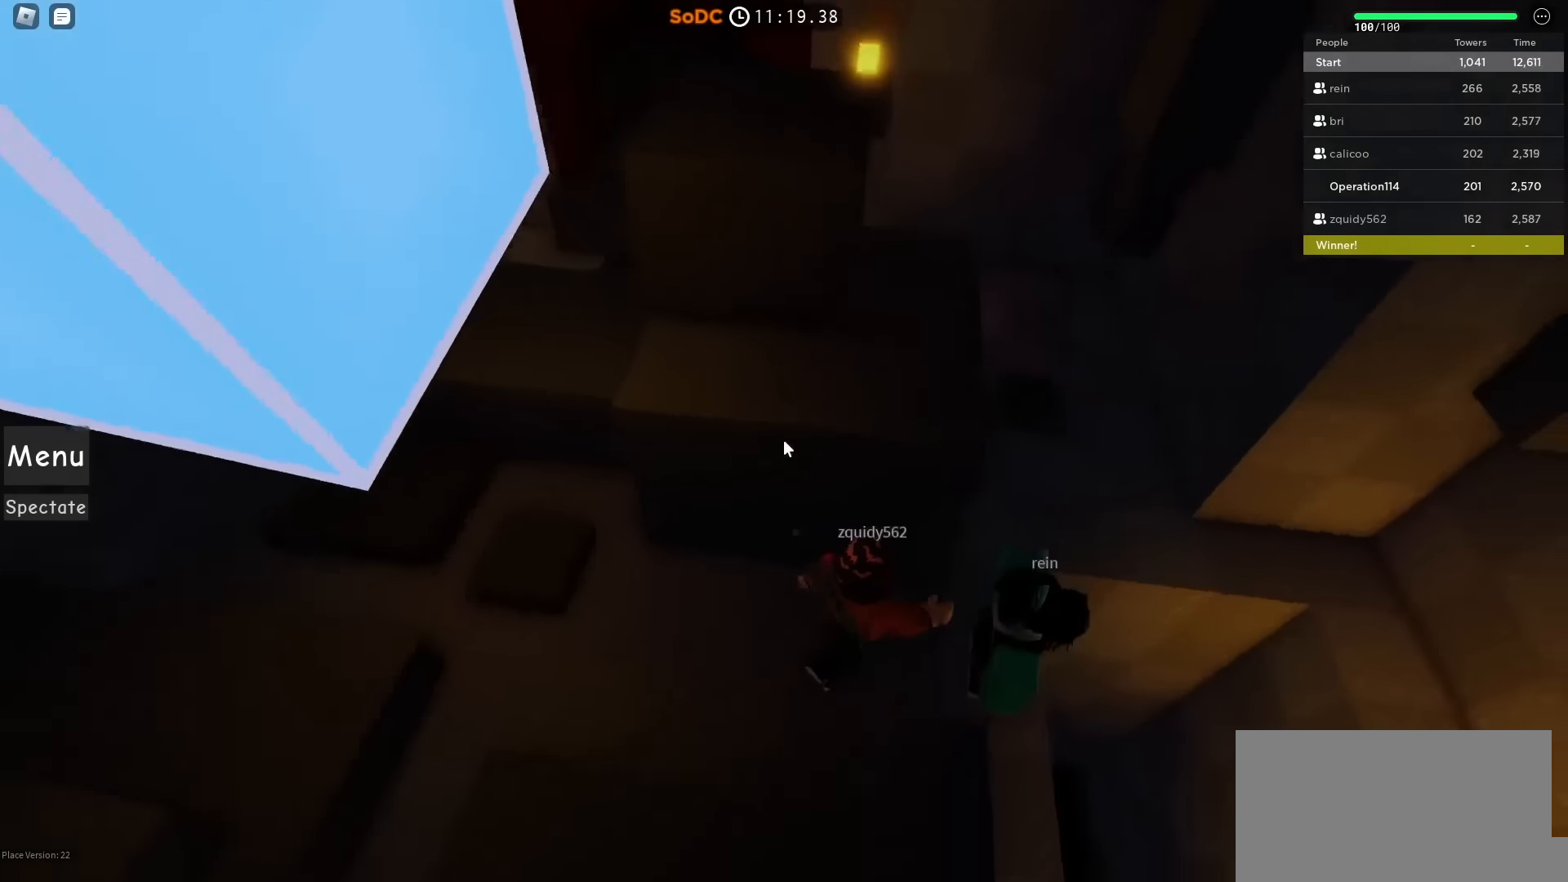
{"keys": ["w"], "events": [[217, "d", "up"], [400, "w", "up"], [500, "w", "down"]]}
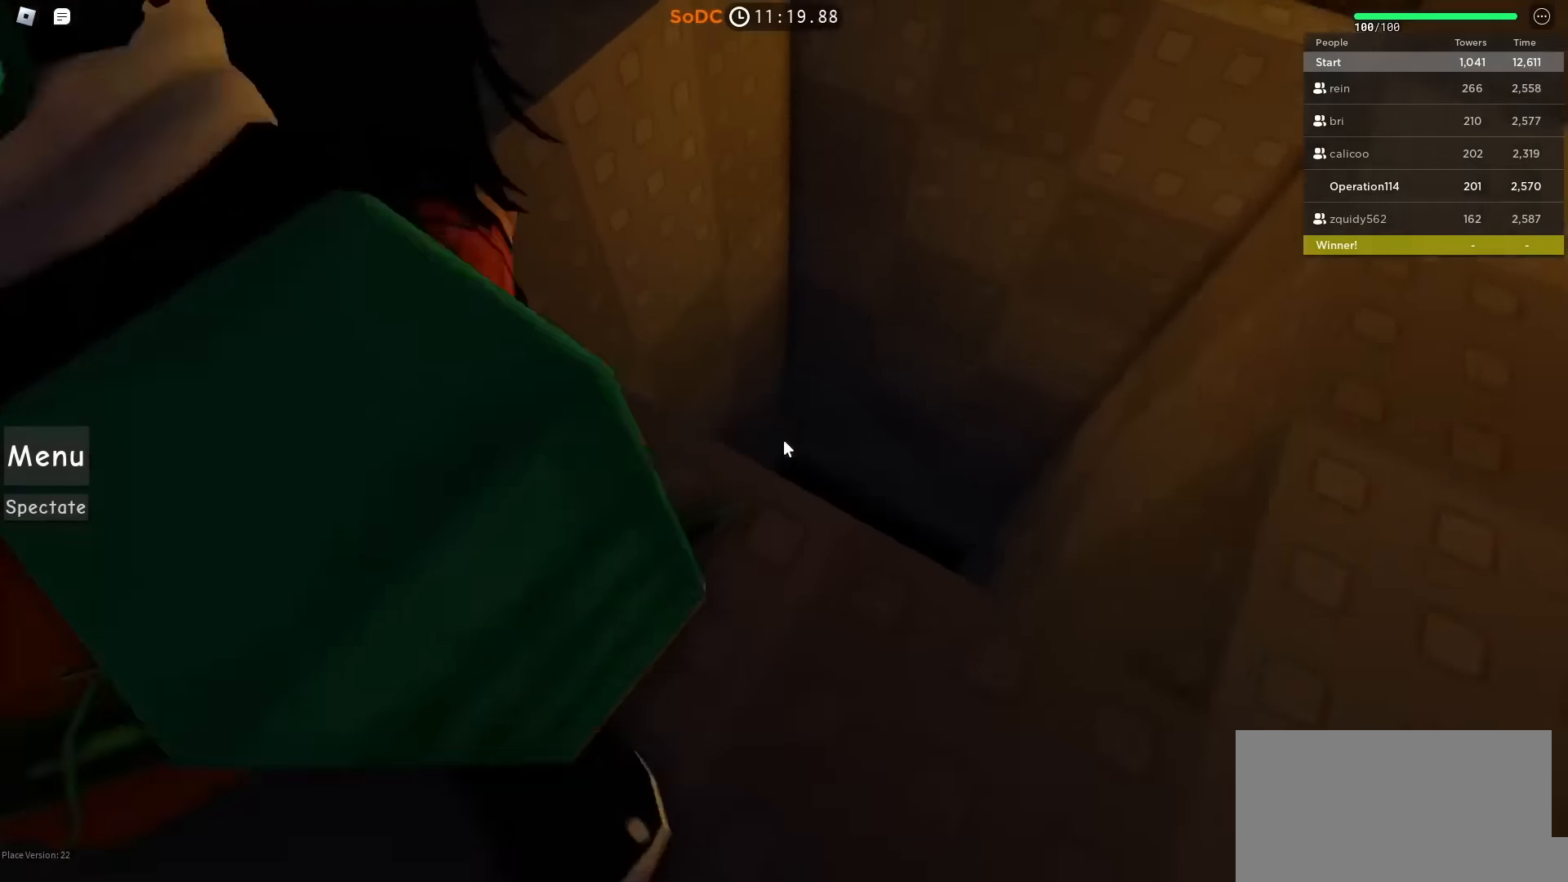
{"keys": [], "events": [[17, "d", "down"], [400, "d", "up"], [417, "w", "up"]]}
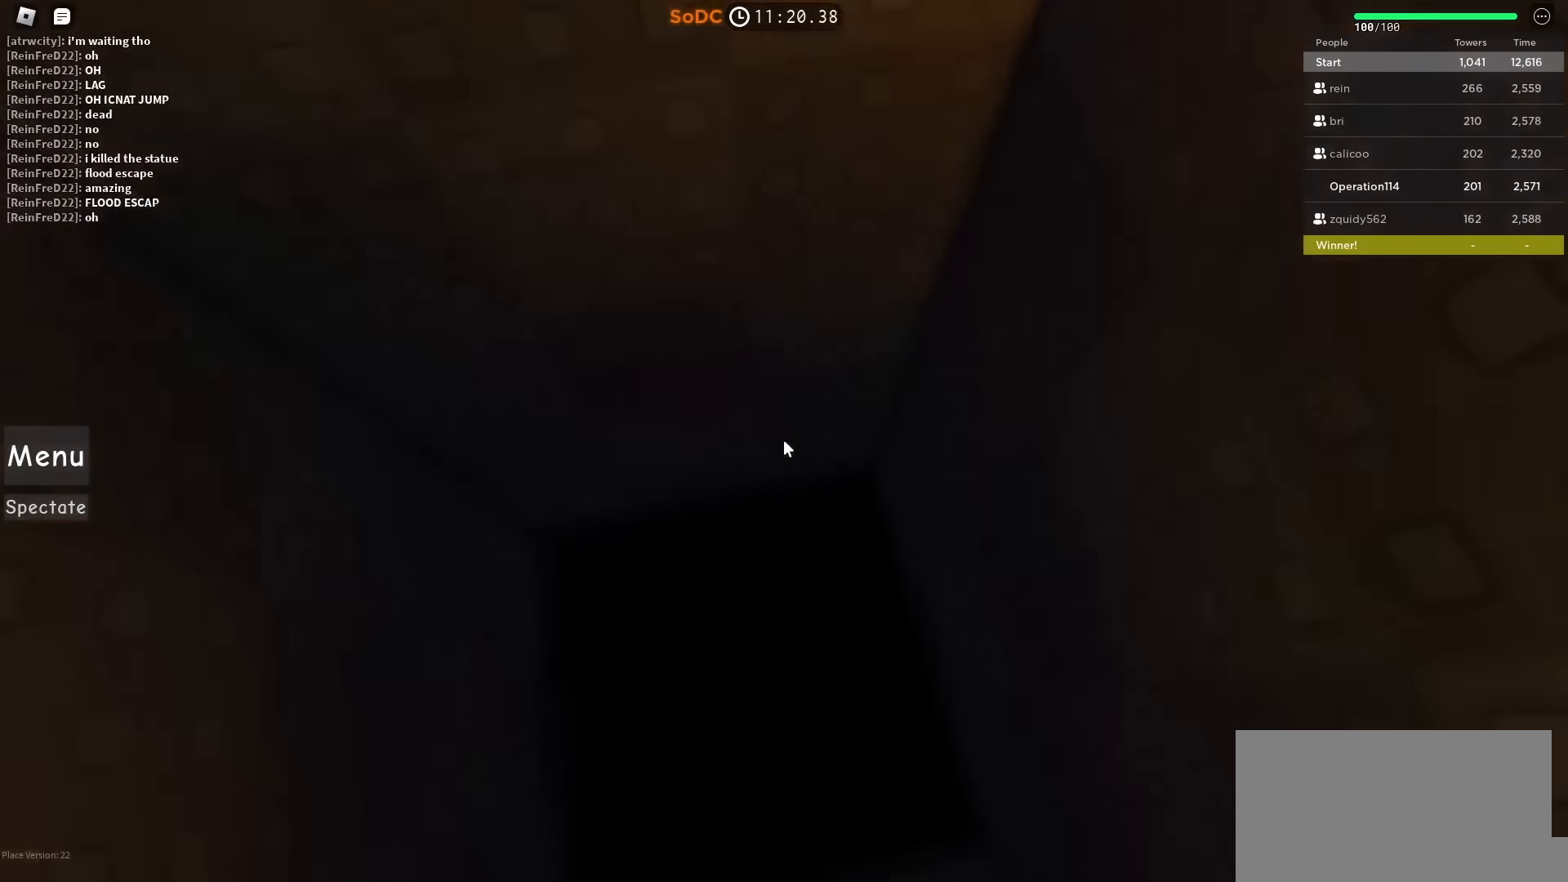
{"keys": [], "events": []}
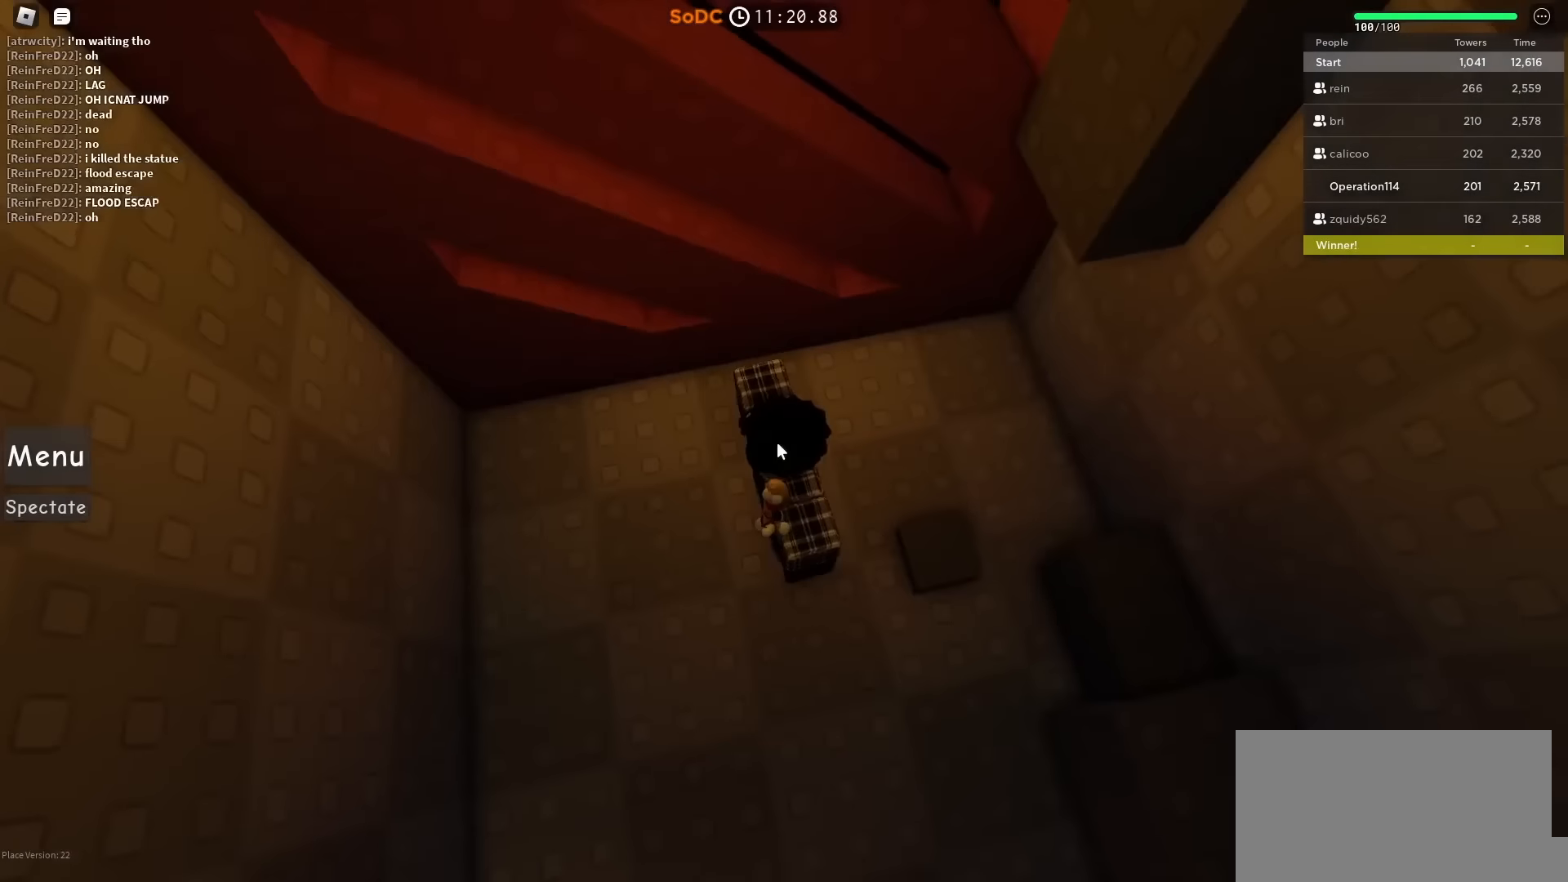
{"keys": ["a"], "events": [[367, "a", "down"]]}
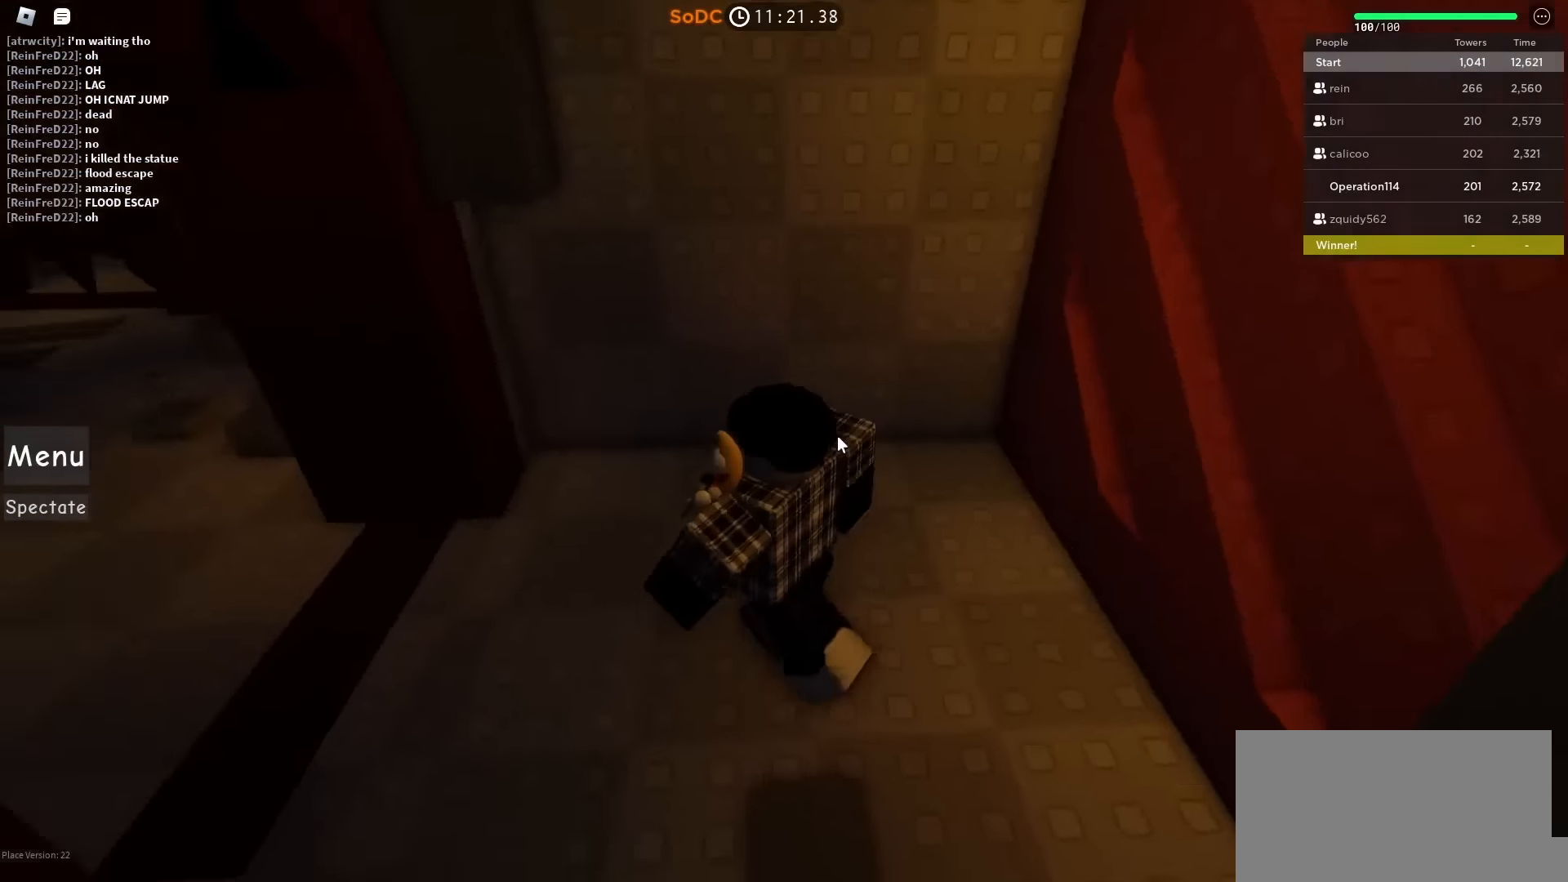
{"keys": ["a", "w"], "events": [[17, "w", "down"], [217, "shift", "down"], [417, "shift", "up"]]}
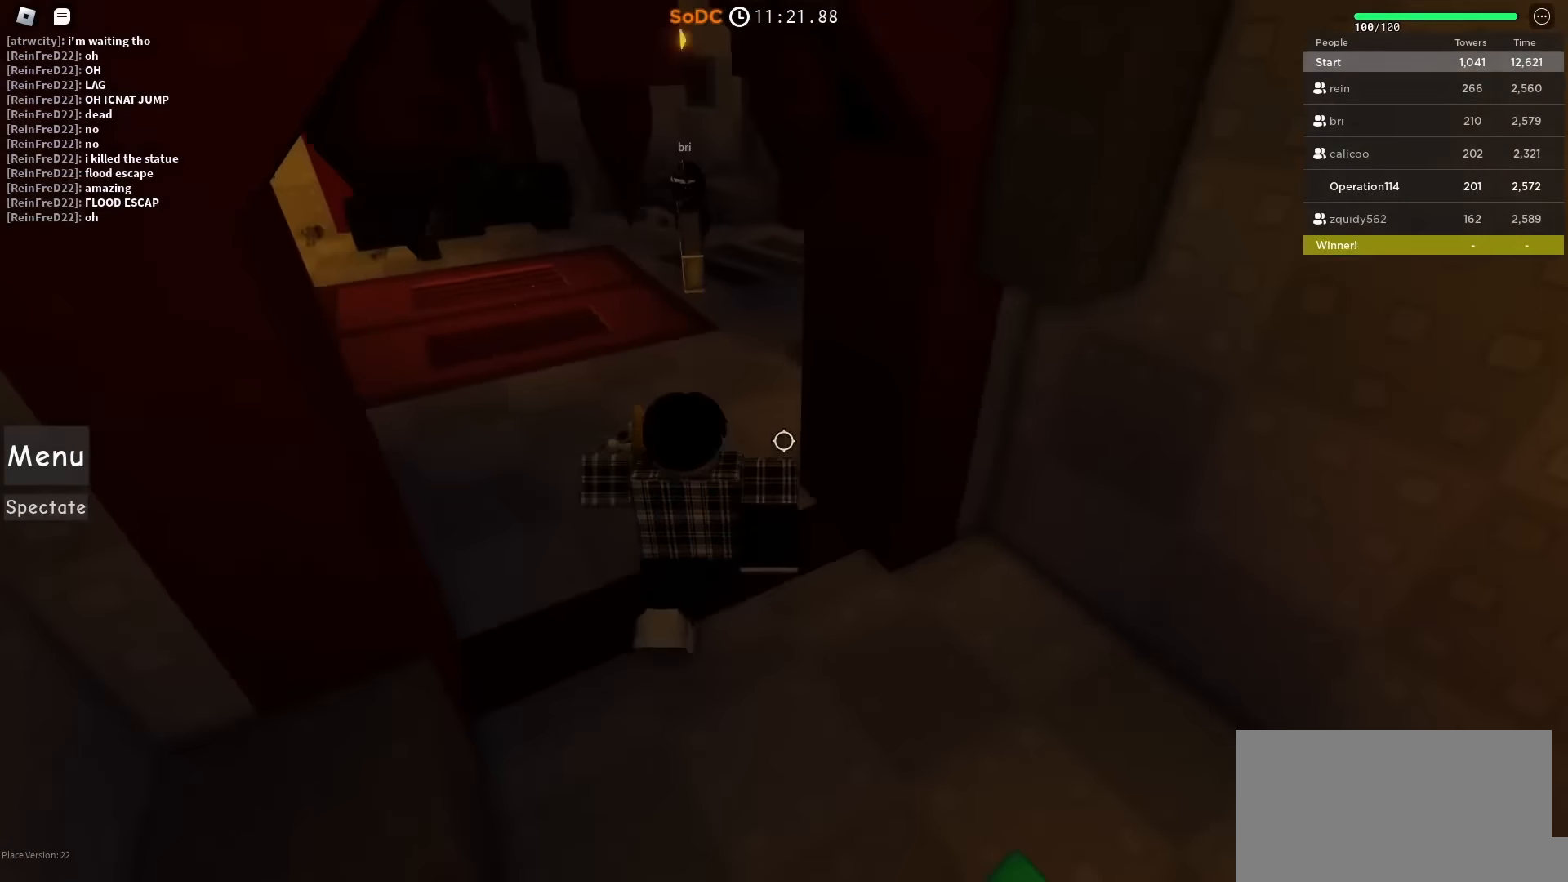
{"keys": ["shift", "w"], "events": [[17, "a", "up"], [333, "shift", "down"]]}
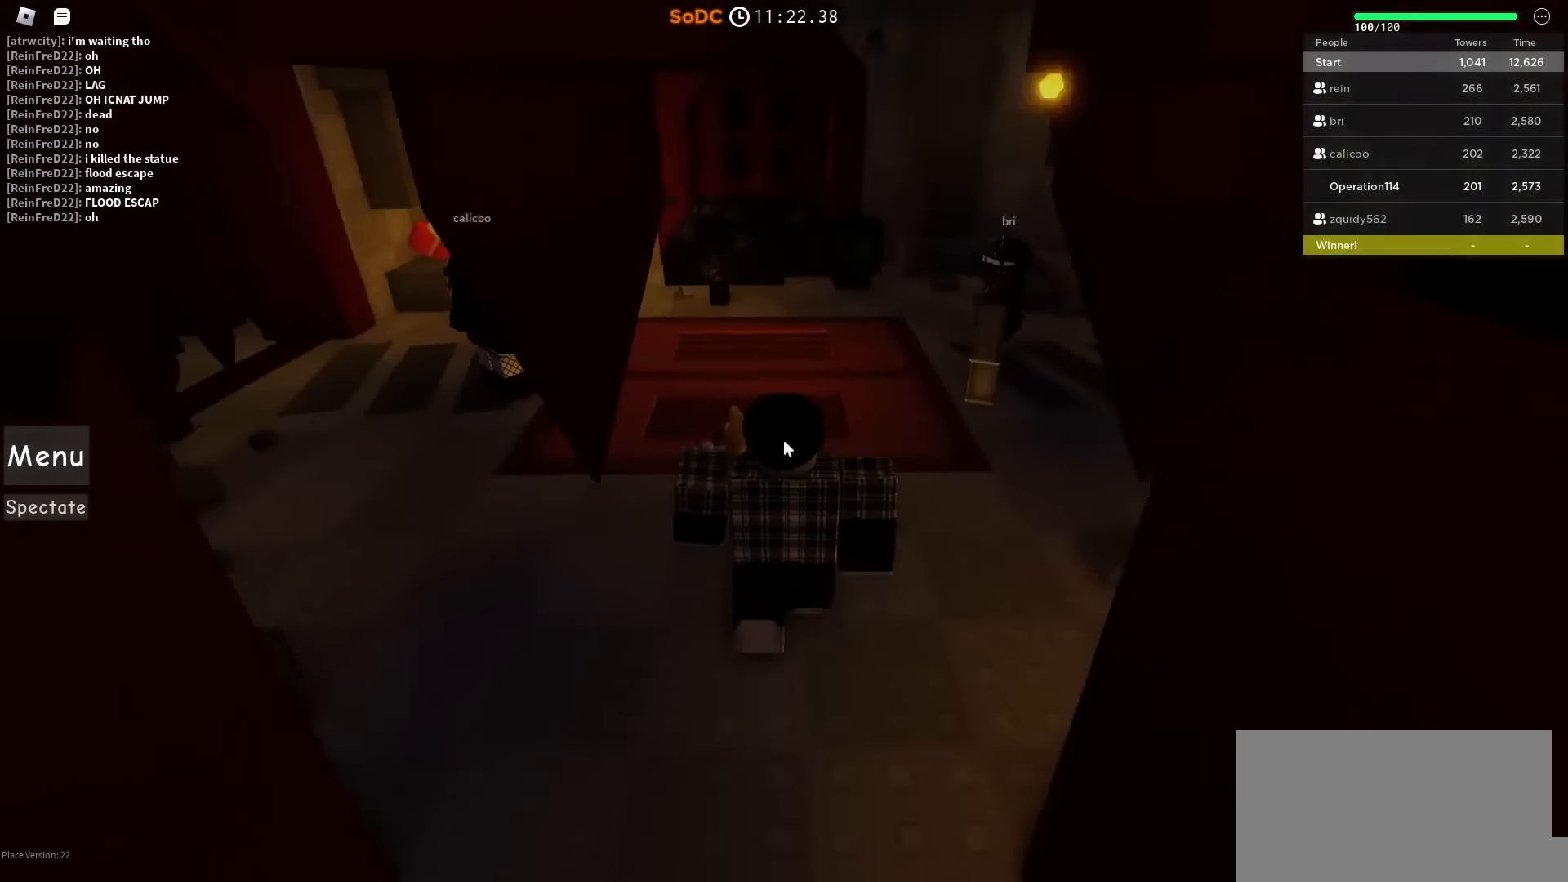
{"keys": [], "events": [[17, "shift", "up"], [367, "w", "up"]]}
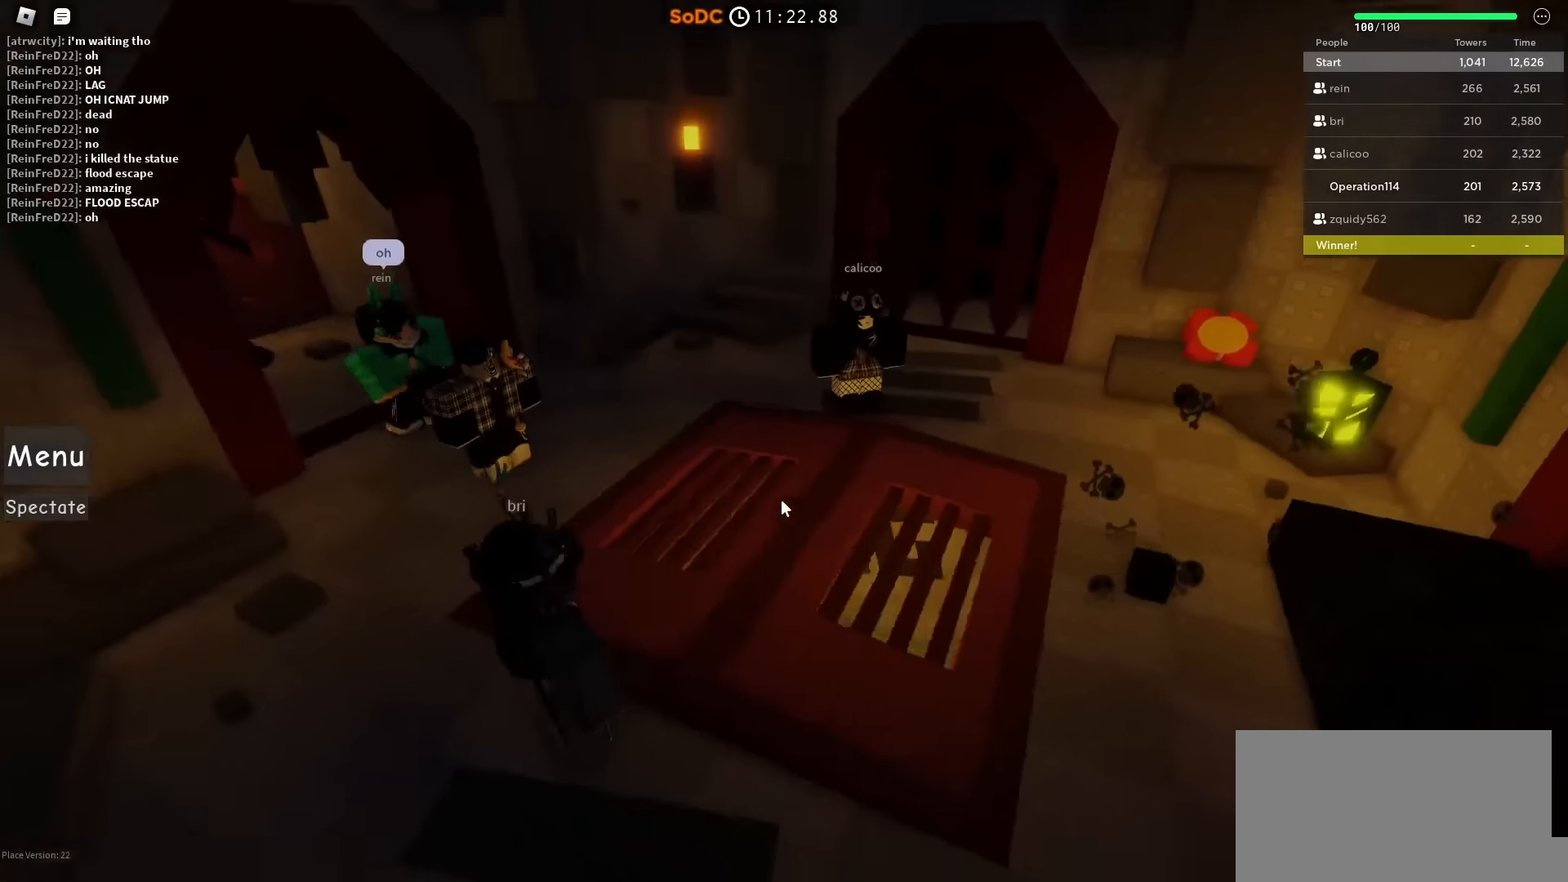
{"keys": [], "events": []}
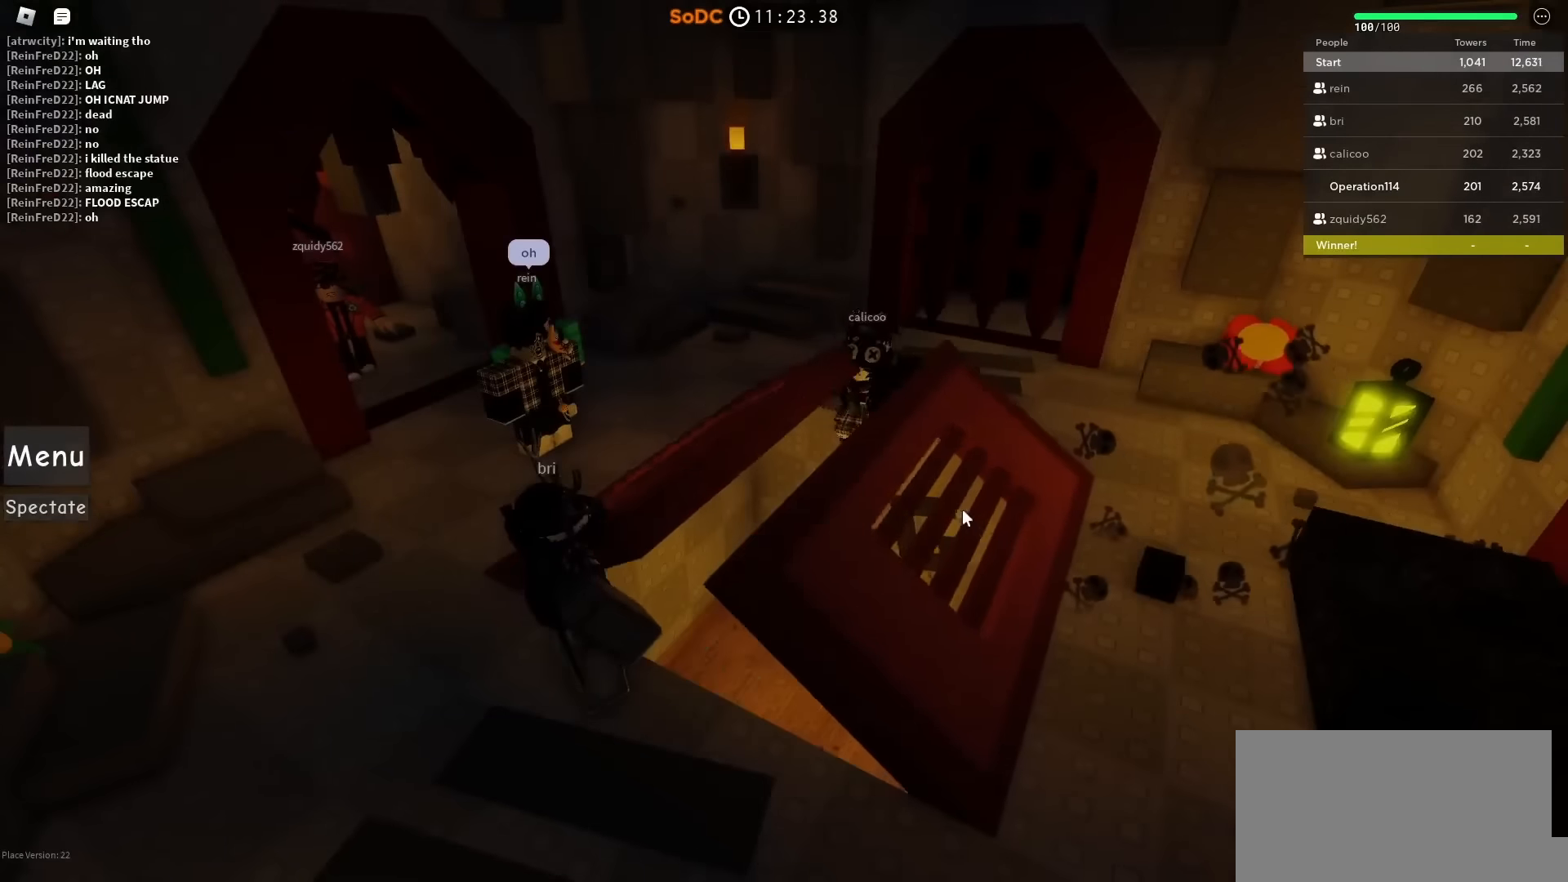
{"keys": ["s"], "events": [[333, "s", "down"]]}
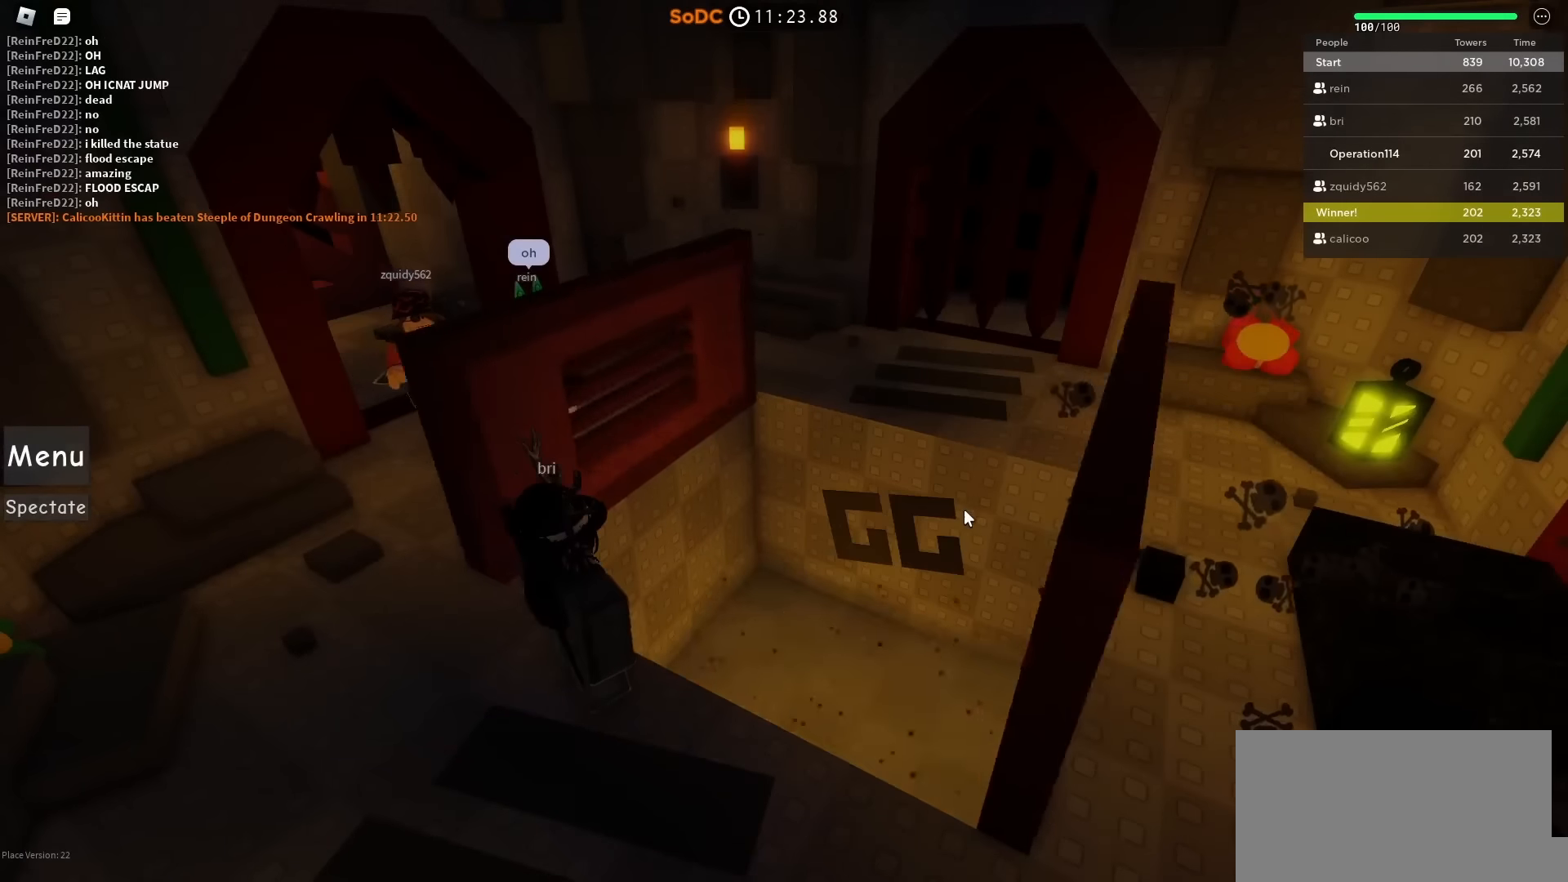
{"keys": [], "events": [[433, "s", "up"]]}
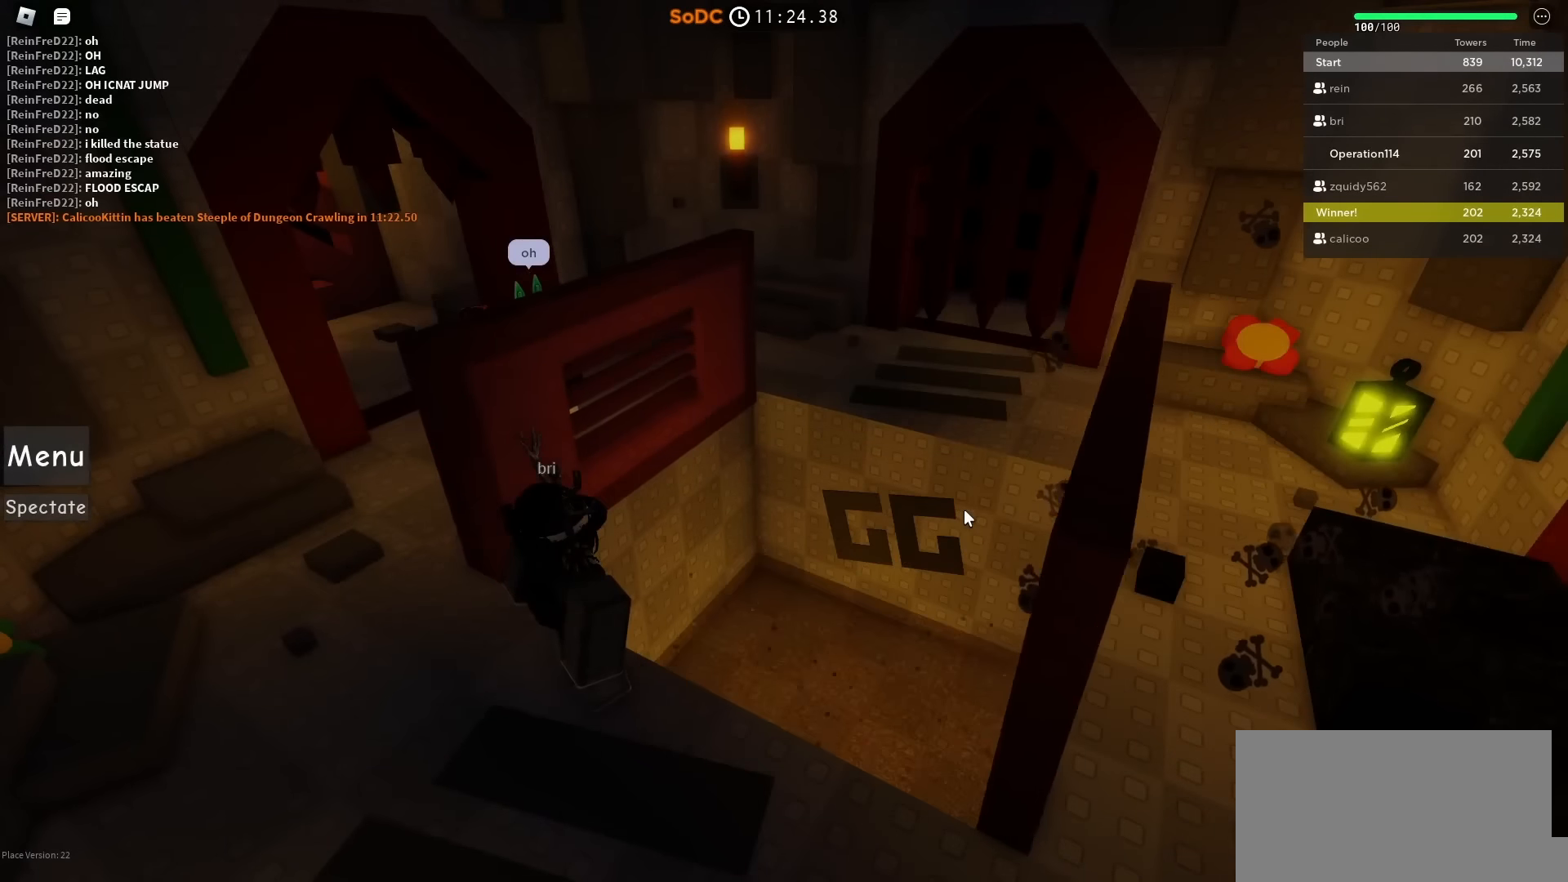
{"keys": ["a", "s"], "events": [[100, "s", "down"], [283, "a", "down"]]}
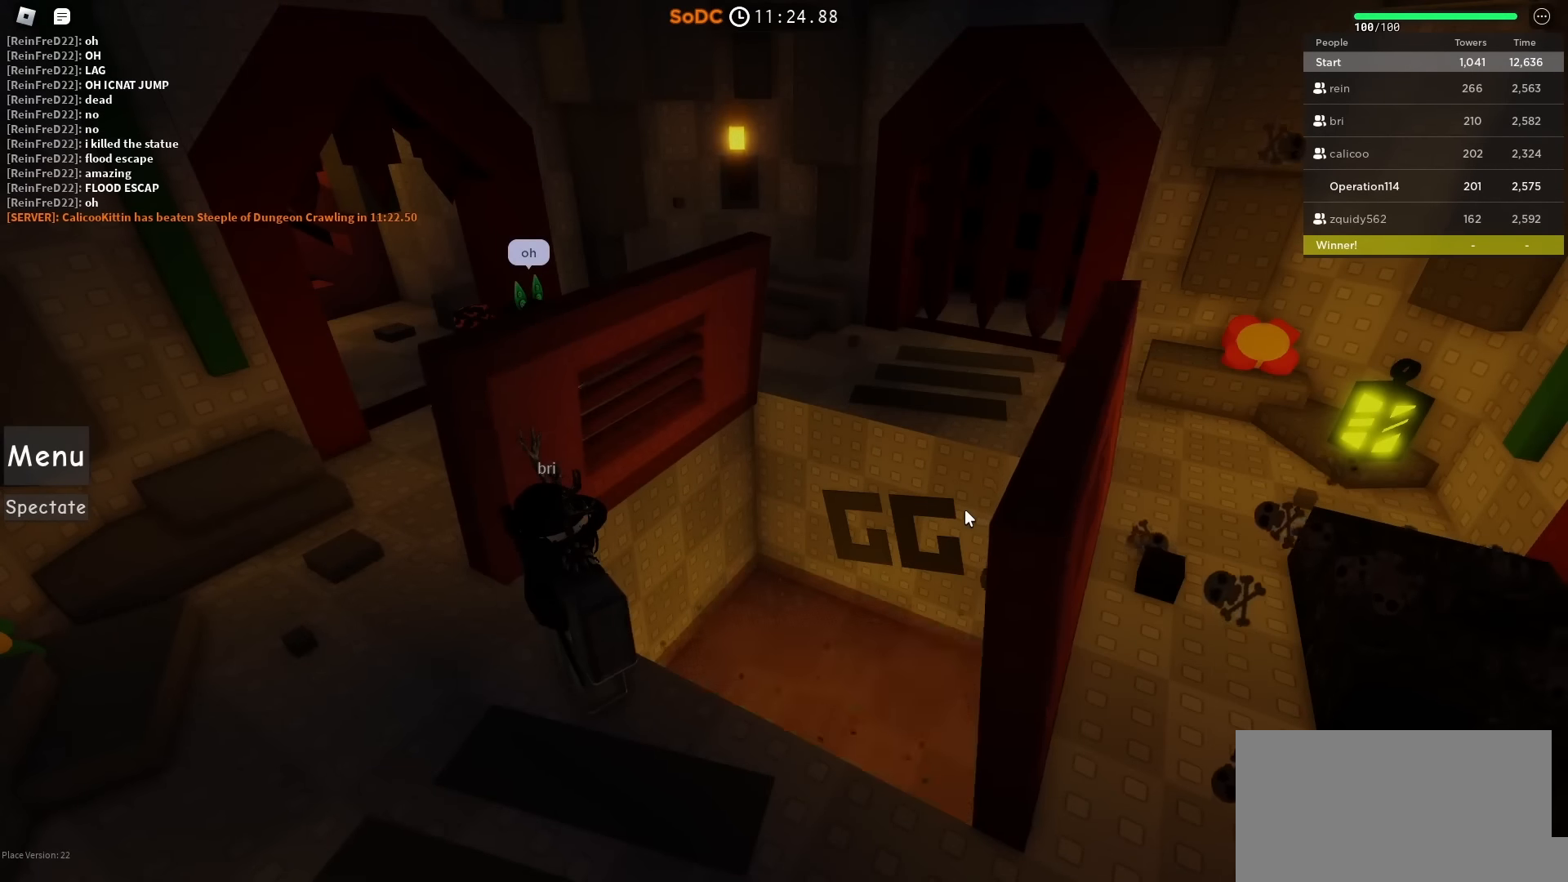
{"keys": ["a", "s"], "events": []}
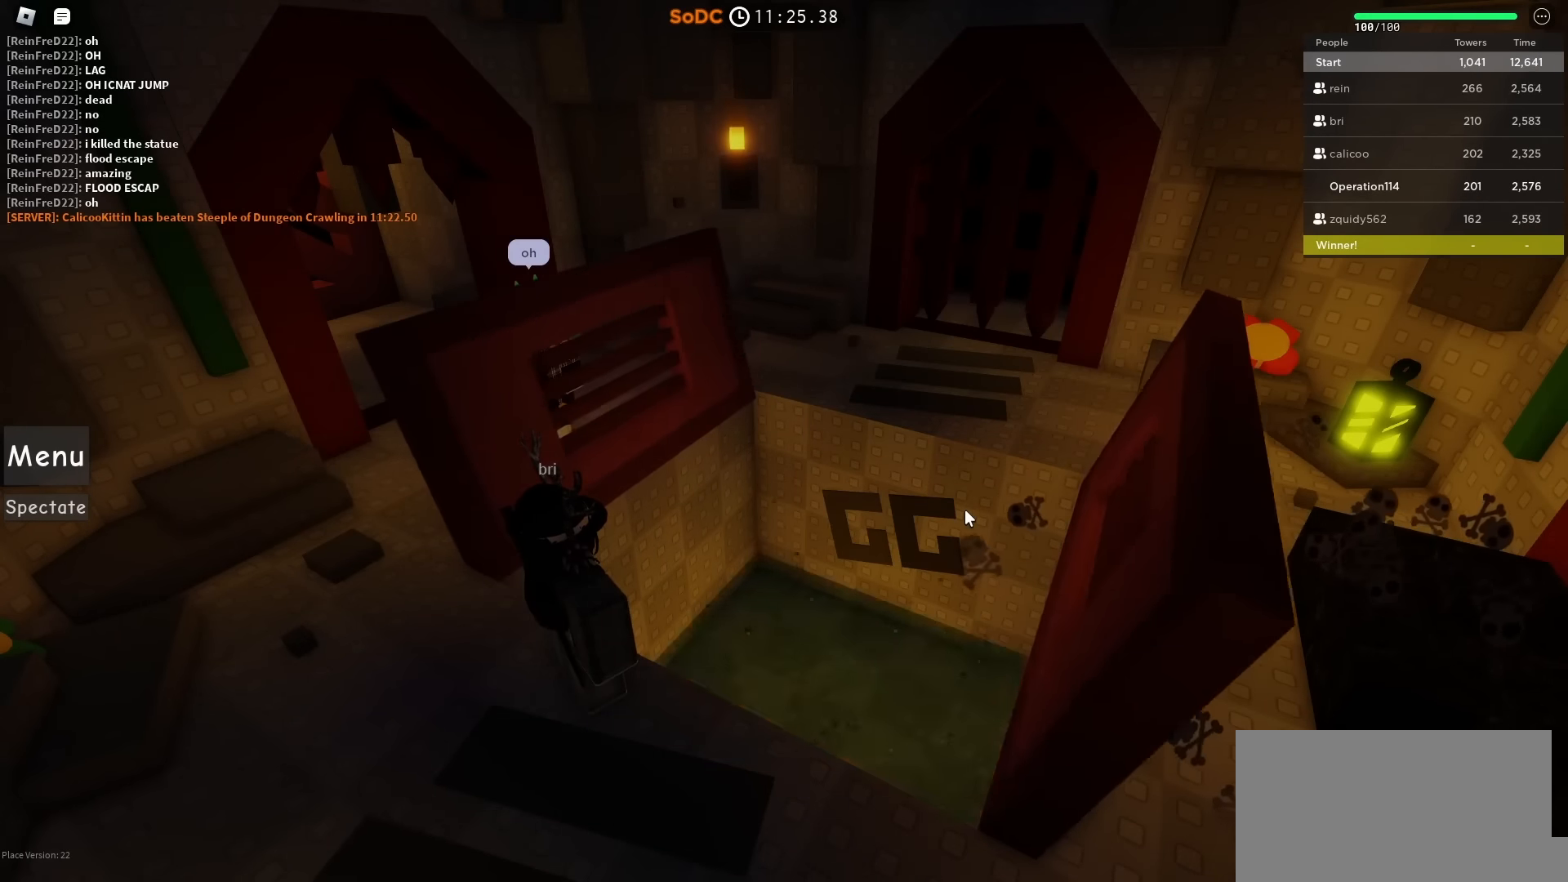
{"keys": ["a", "s"], "events": []}
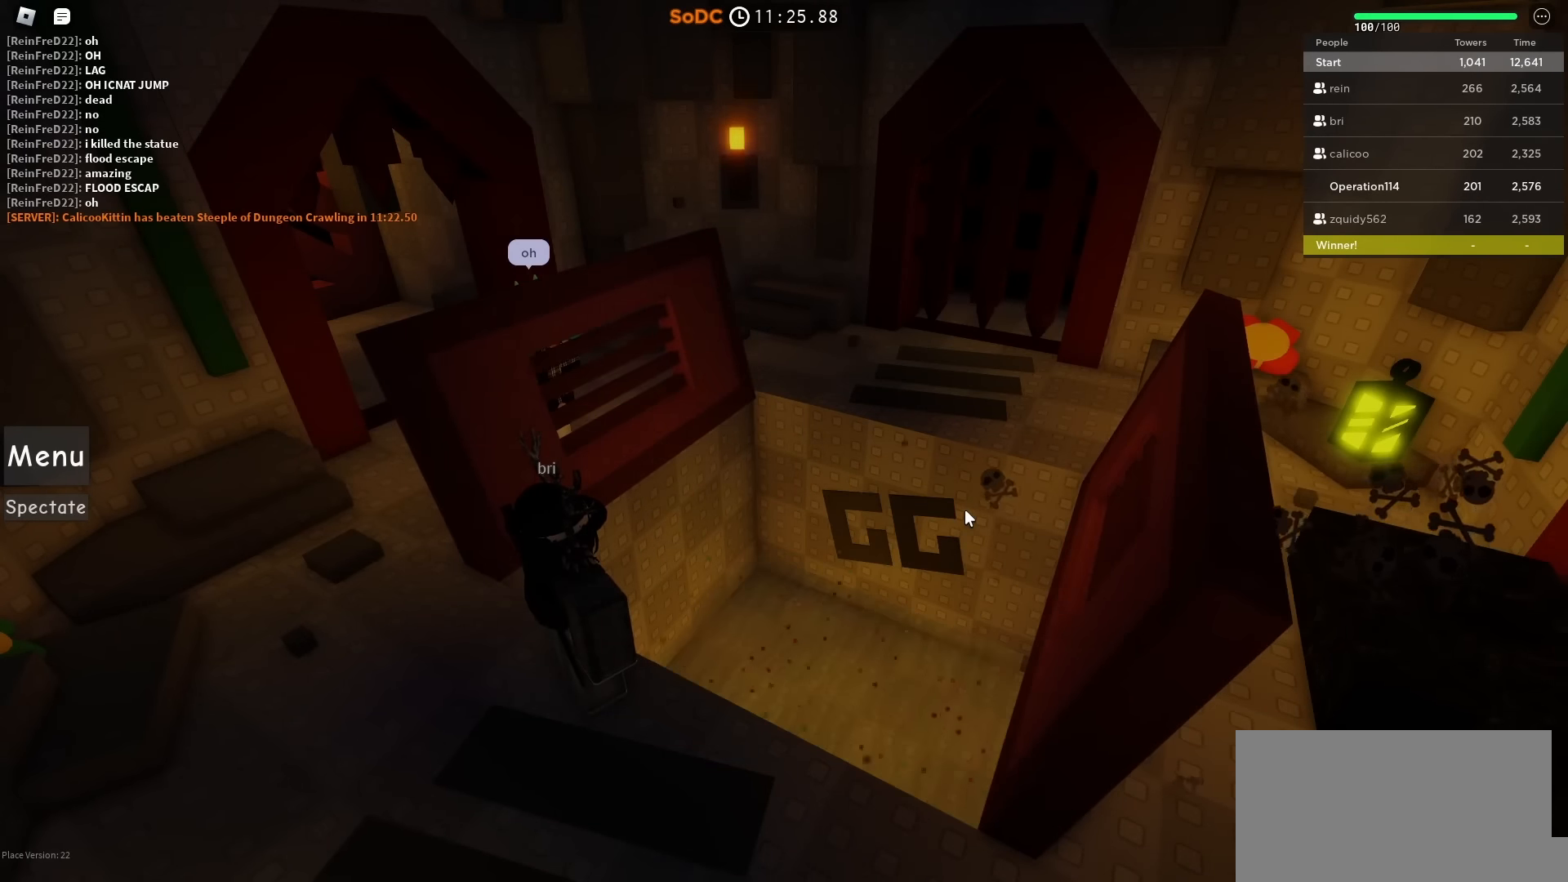
{"keys": ["a", "s"], "events": []}
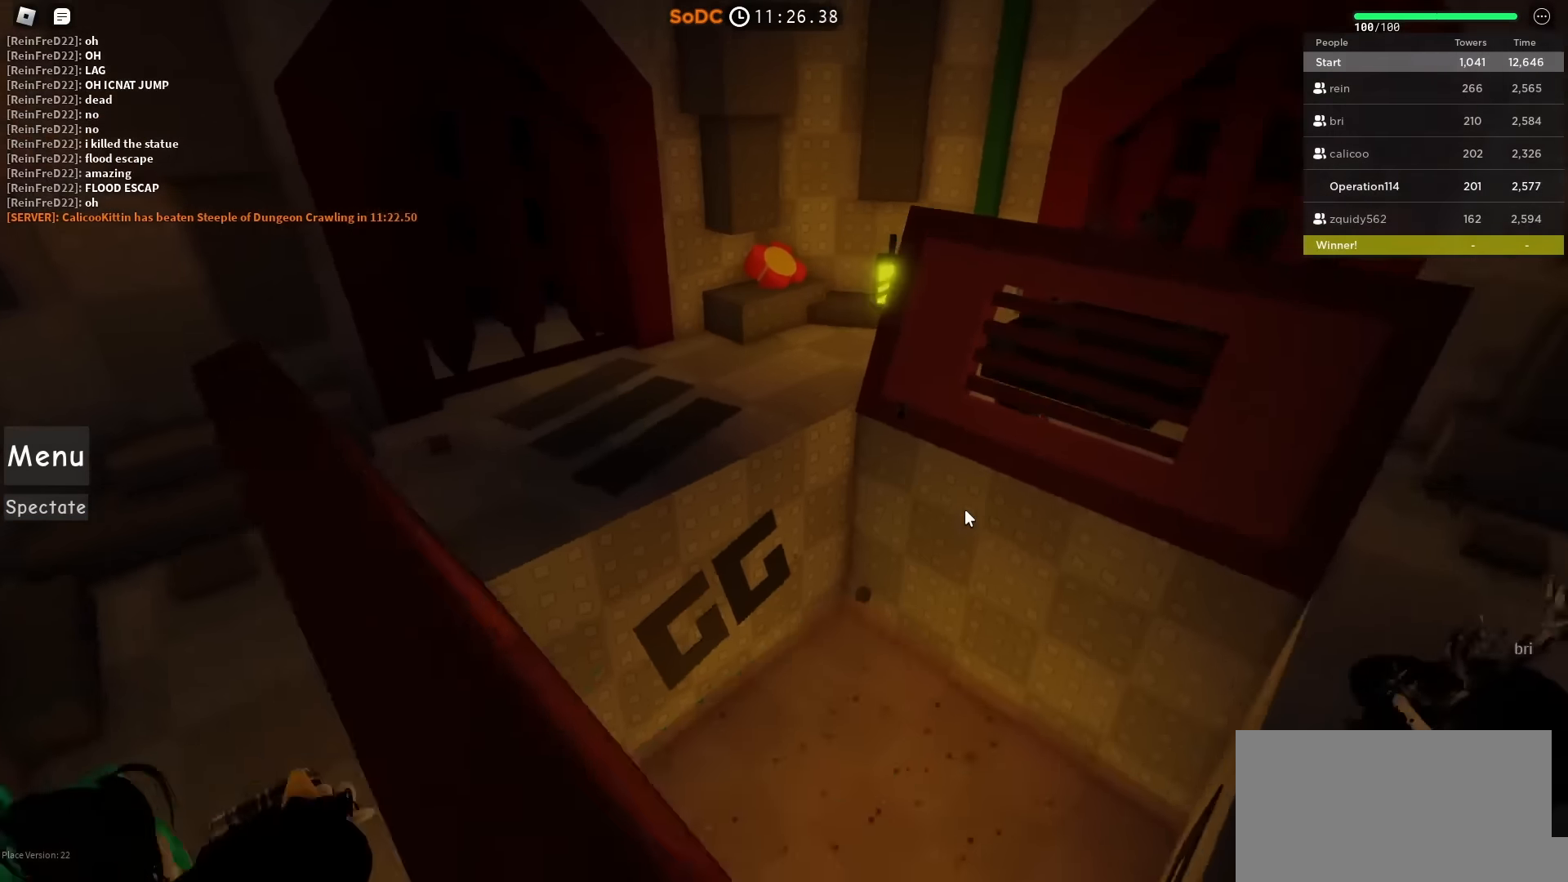
{"keys": ["d"], "events": [[67, "a", "up"], [333, "s", "up"], [350, "d", "down"]]}
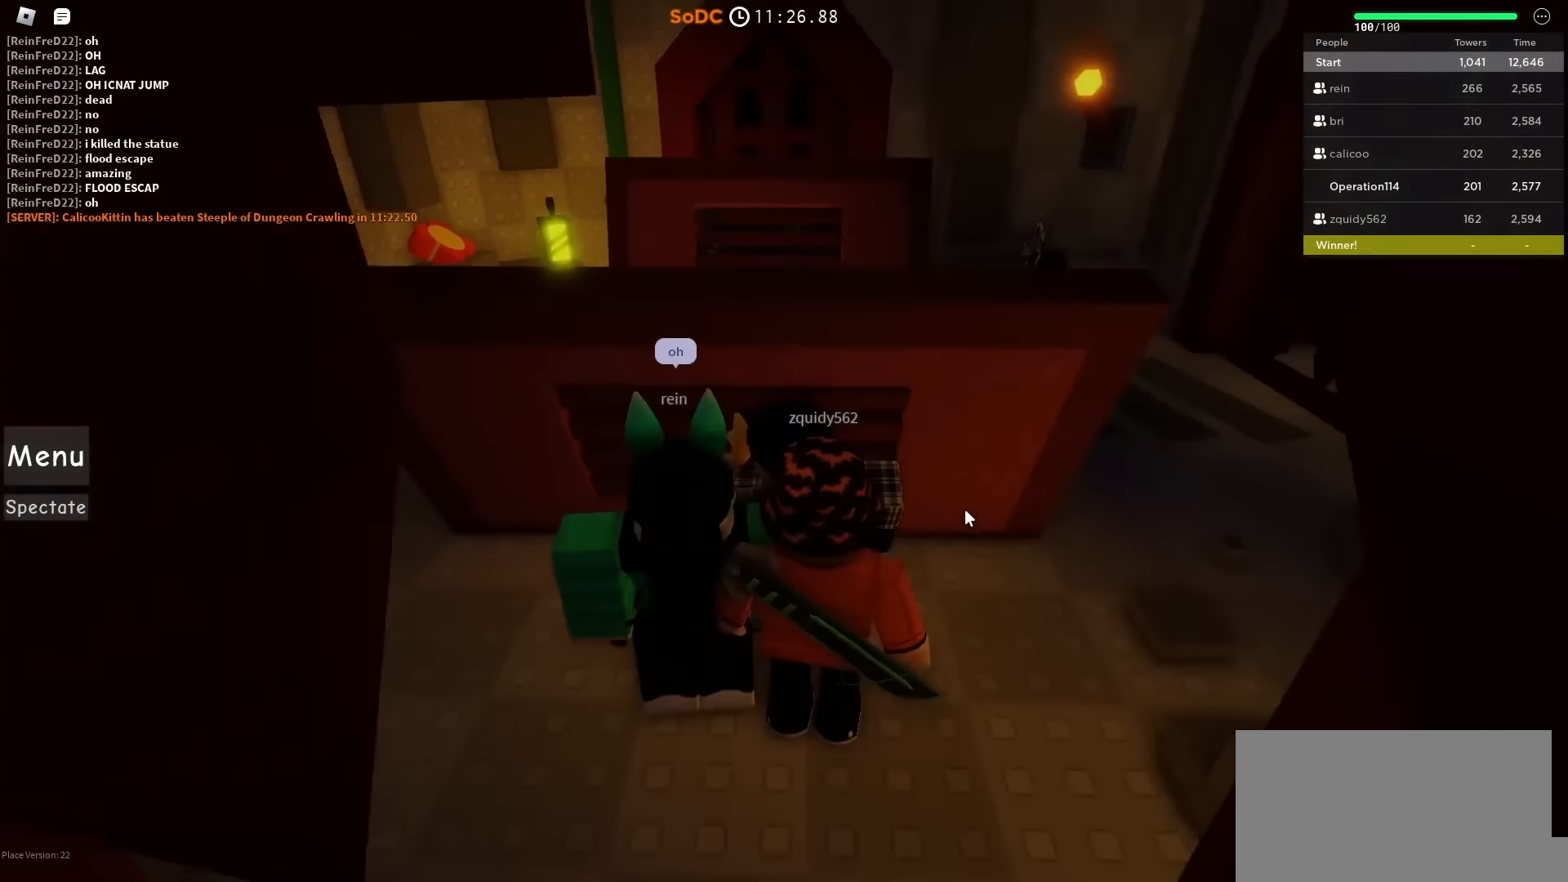
{"keys": ["d", "w"], "events": [[467, "w", "down"]]}
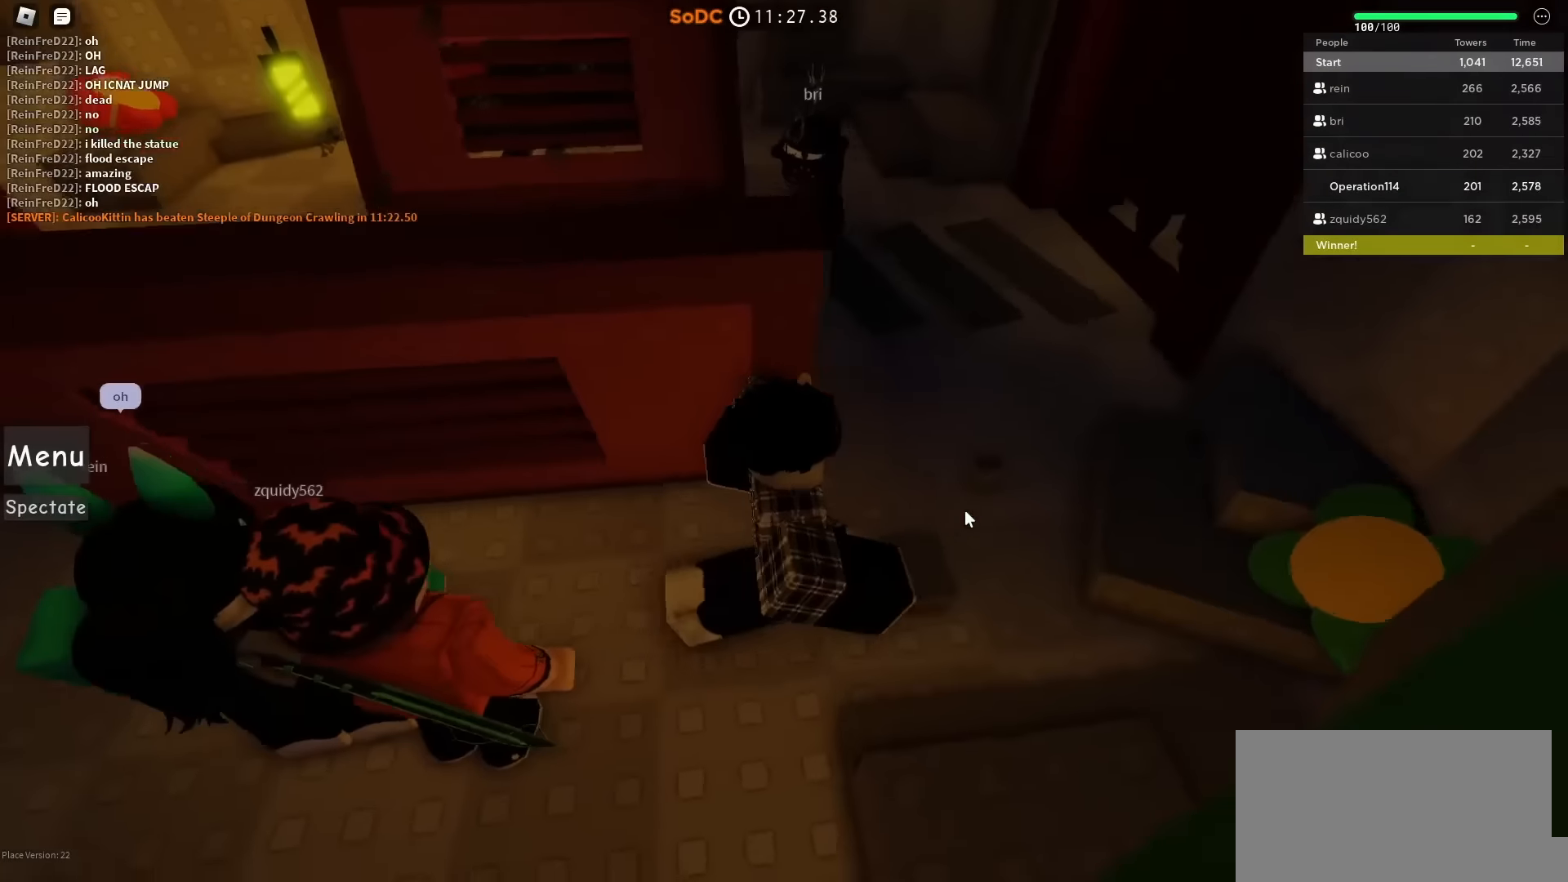
{"keys": ["w"], "events": [[433, "d", "up"]]}
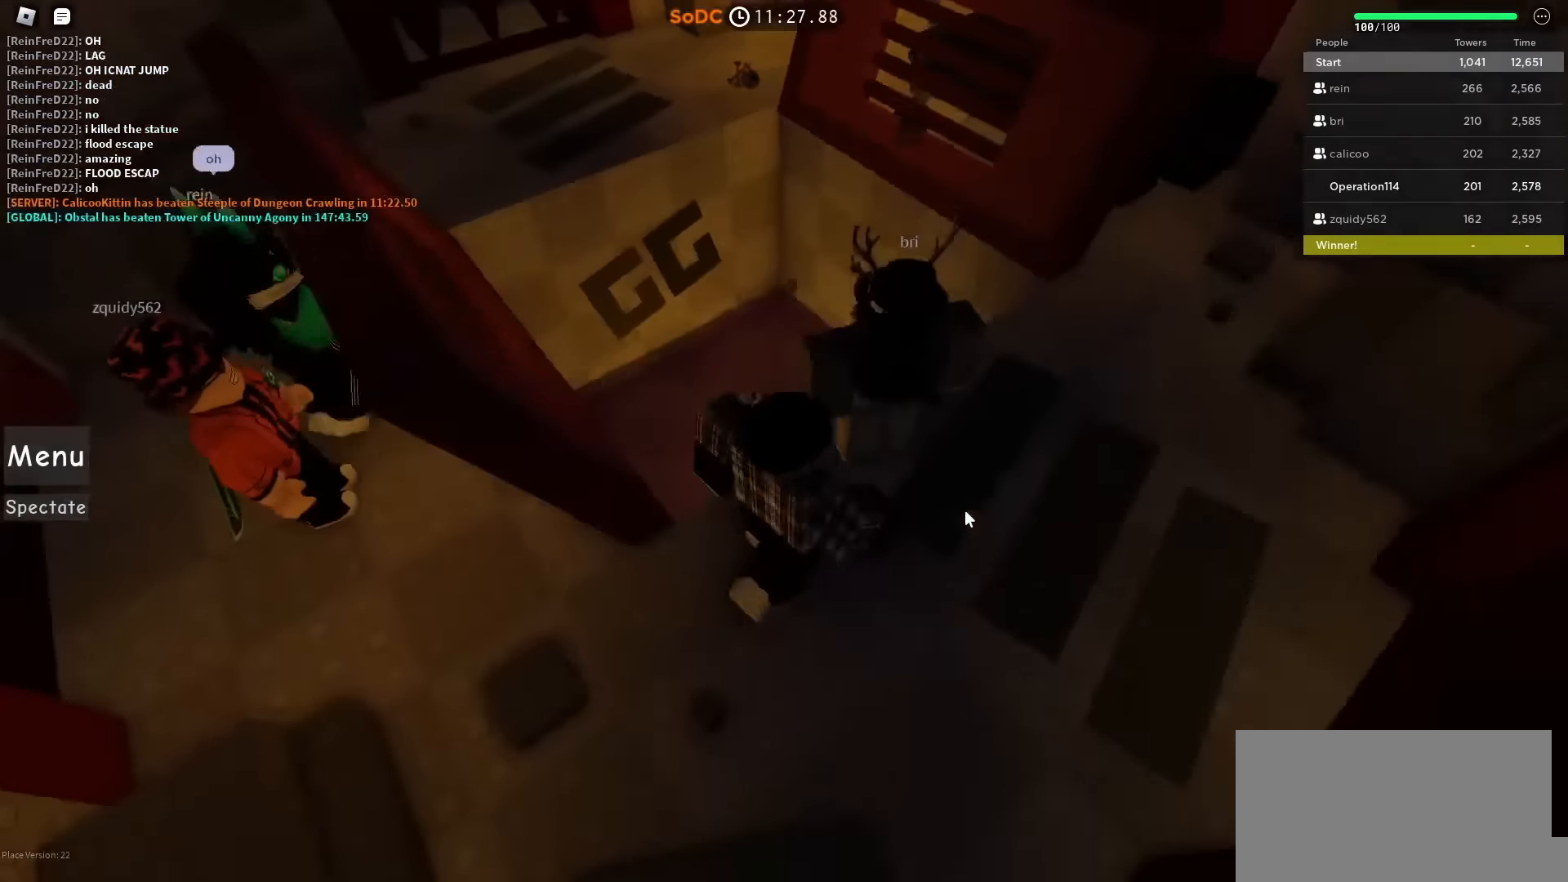
{"keys": ["w"], "events": []}
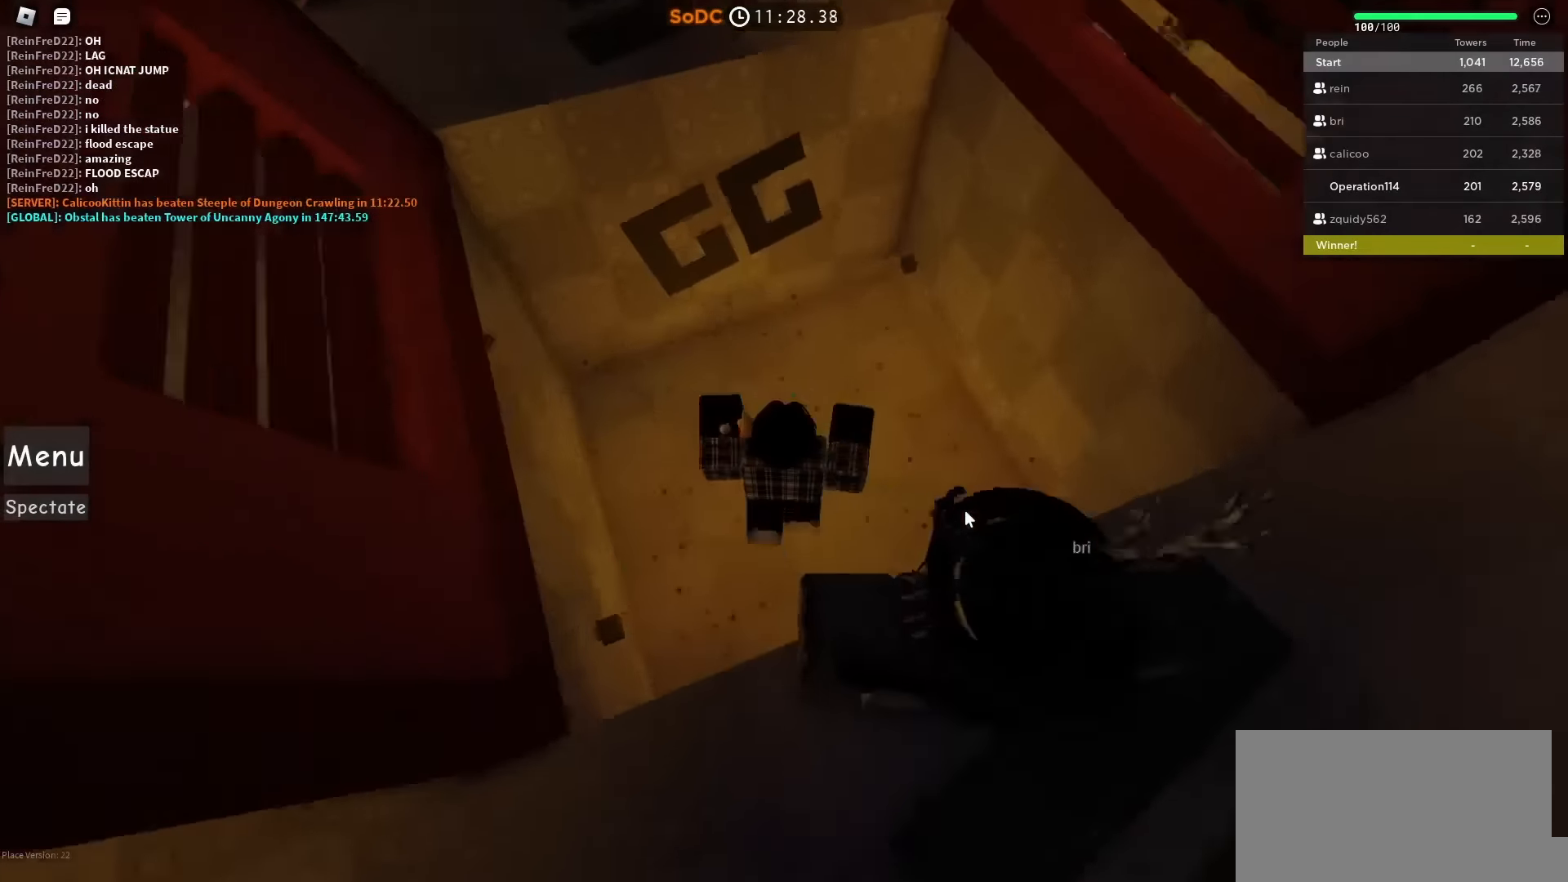
{"keys": [], "events": [[300, "w", "up"]]}
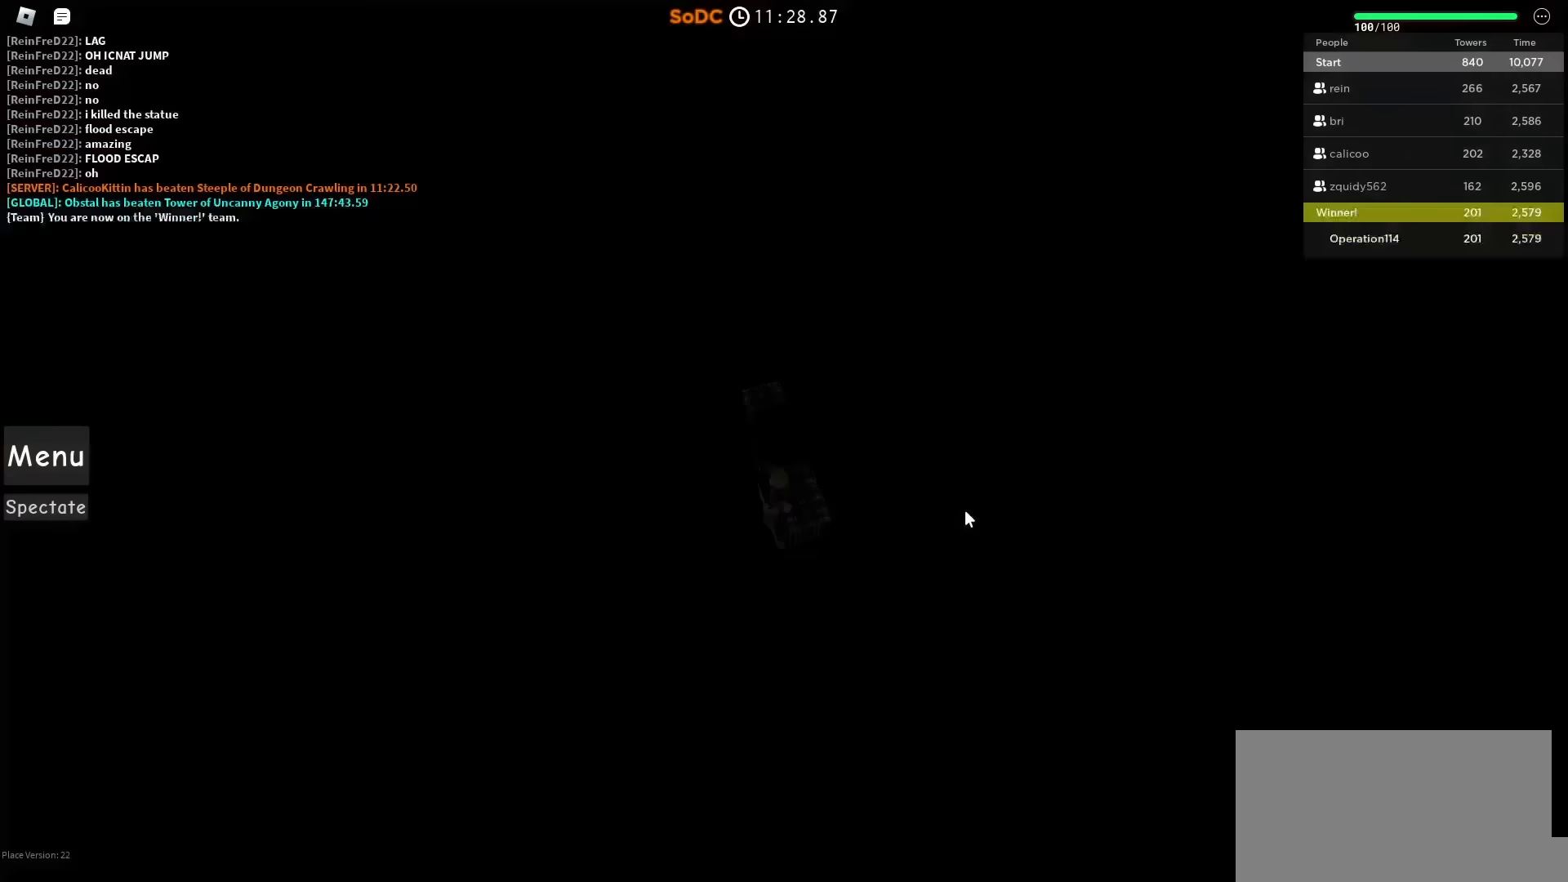
{"keys": [], "events": []}
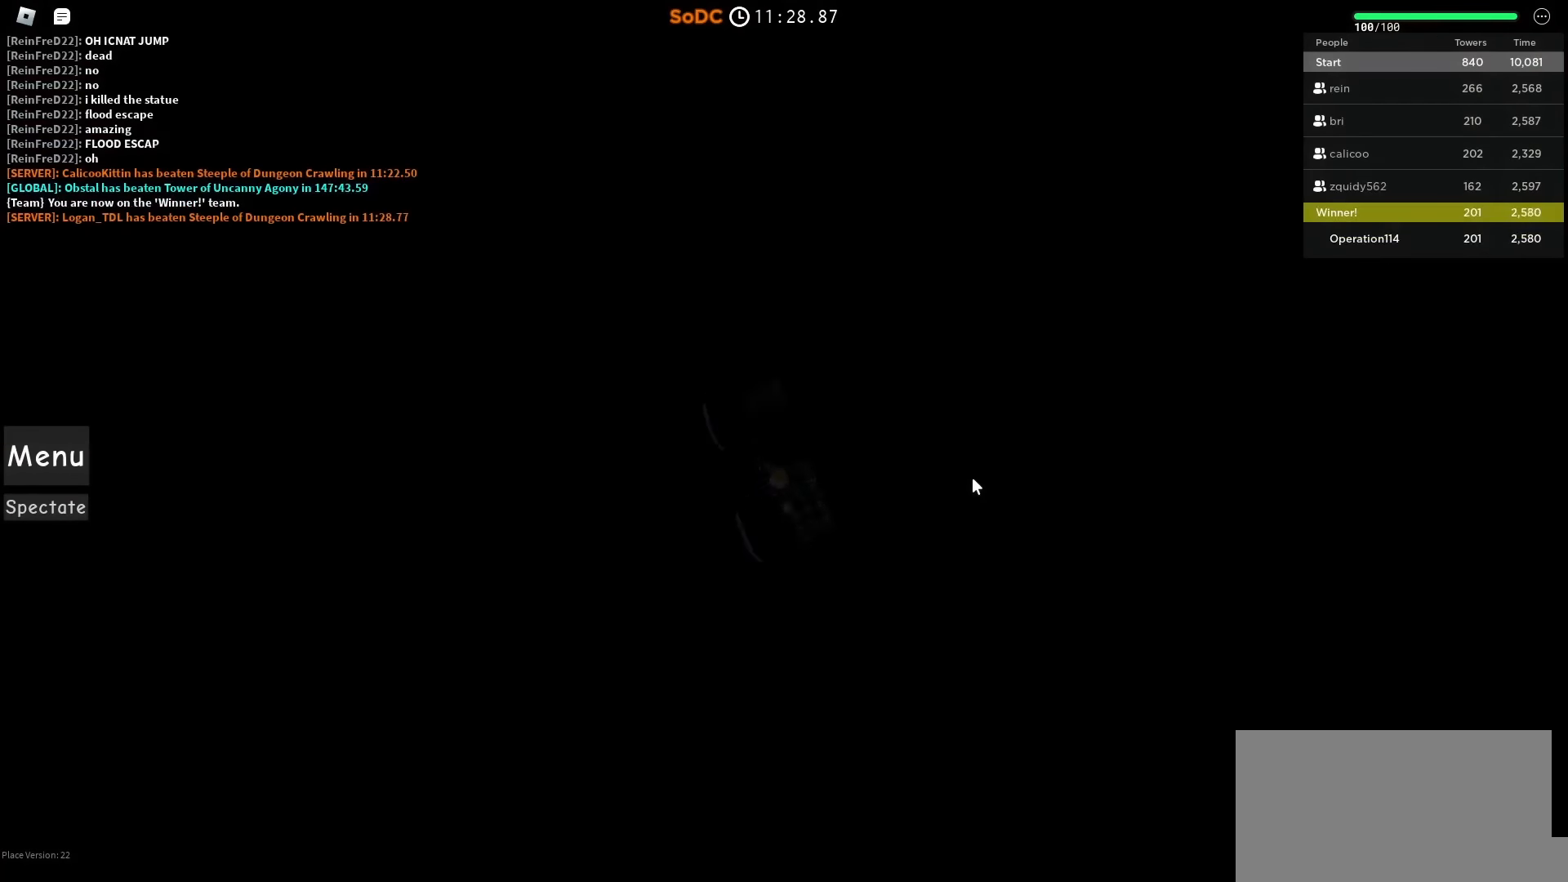
{"keys": [], "events": []}
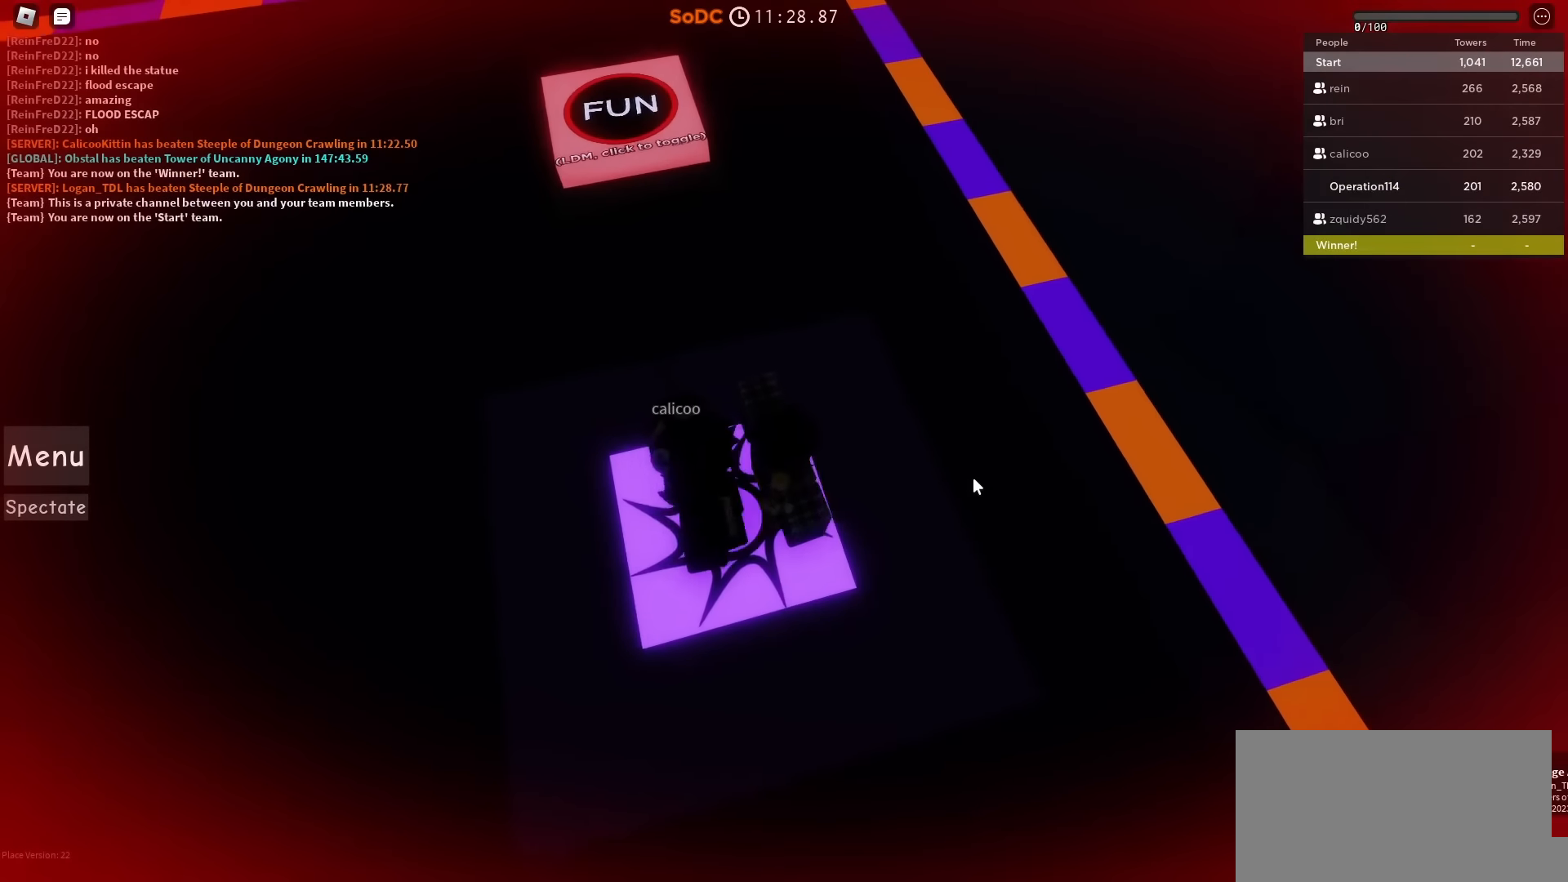
{"keys": [], "events": []}